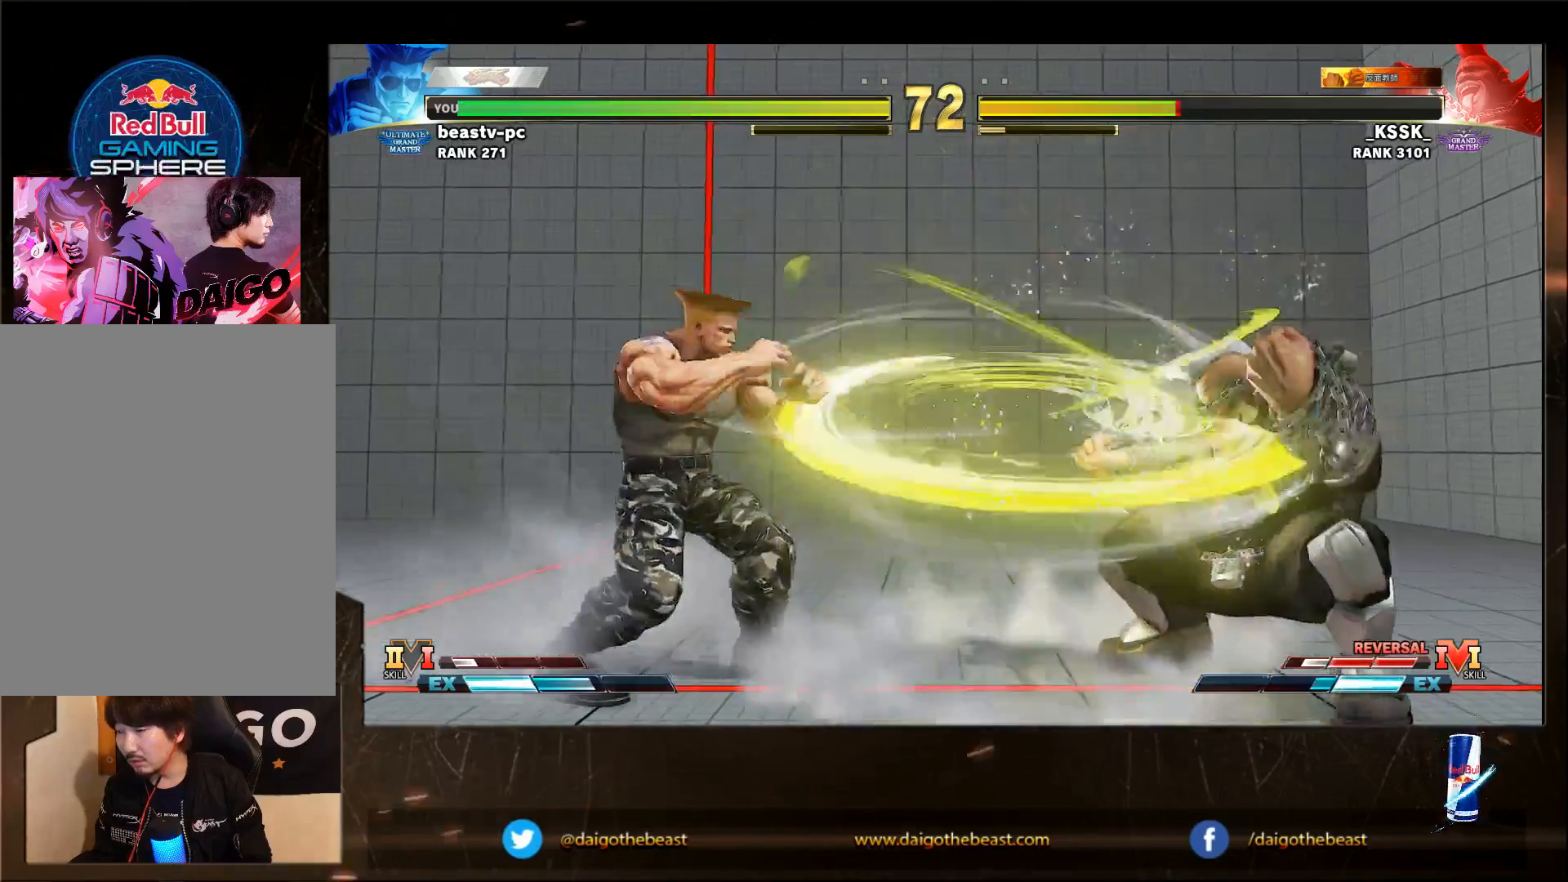
Gameplay with a controller (arcade stick); each line is a JSON object with the inputs held at the frame after it. "events" lists button and stick changes between this image and that frame as [ms after this image, input, new state], when the widget could be followed in between. Not read: L3 R3.
{"buttons": [], "left_stick": "down-left", "events": [[250, "SQUARE", "down"], [300, "SQUARE", "up"]]}
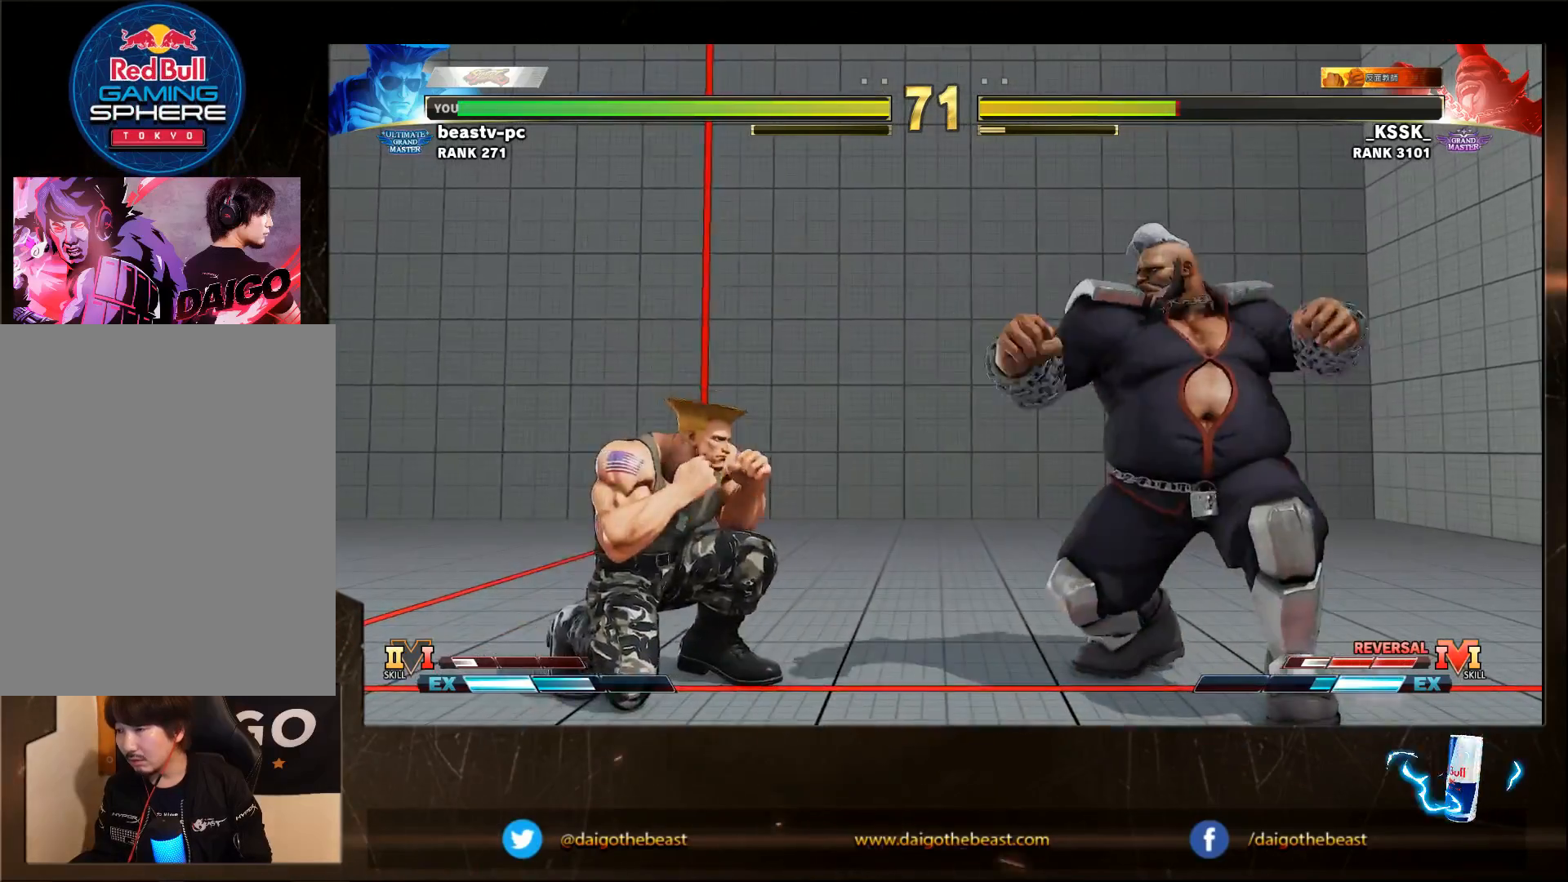
{"buttons": [], "left_stick": "down-left", "events": [[100, "left_stick", "left"], [200, "left_stick", "center"], [300, "CIRCLE", "down"], [350, "CIRCLE", "up"], [350, "left_stick", "down-left"]]}
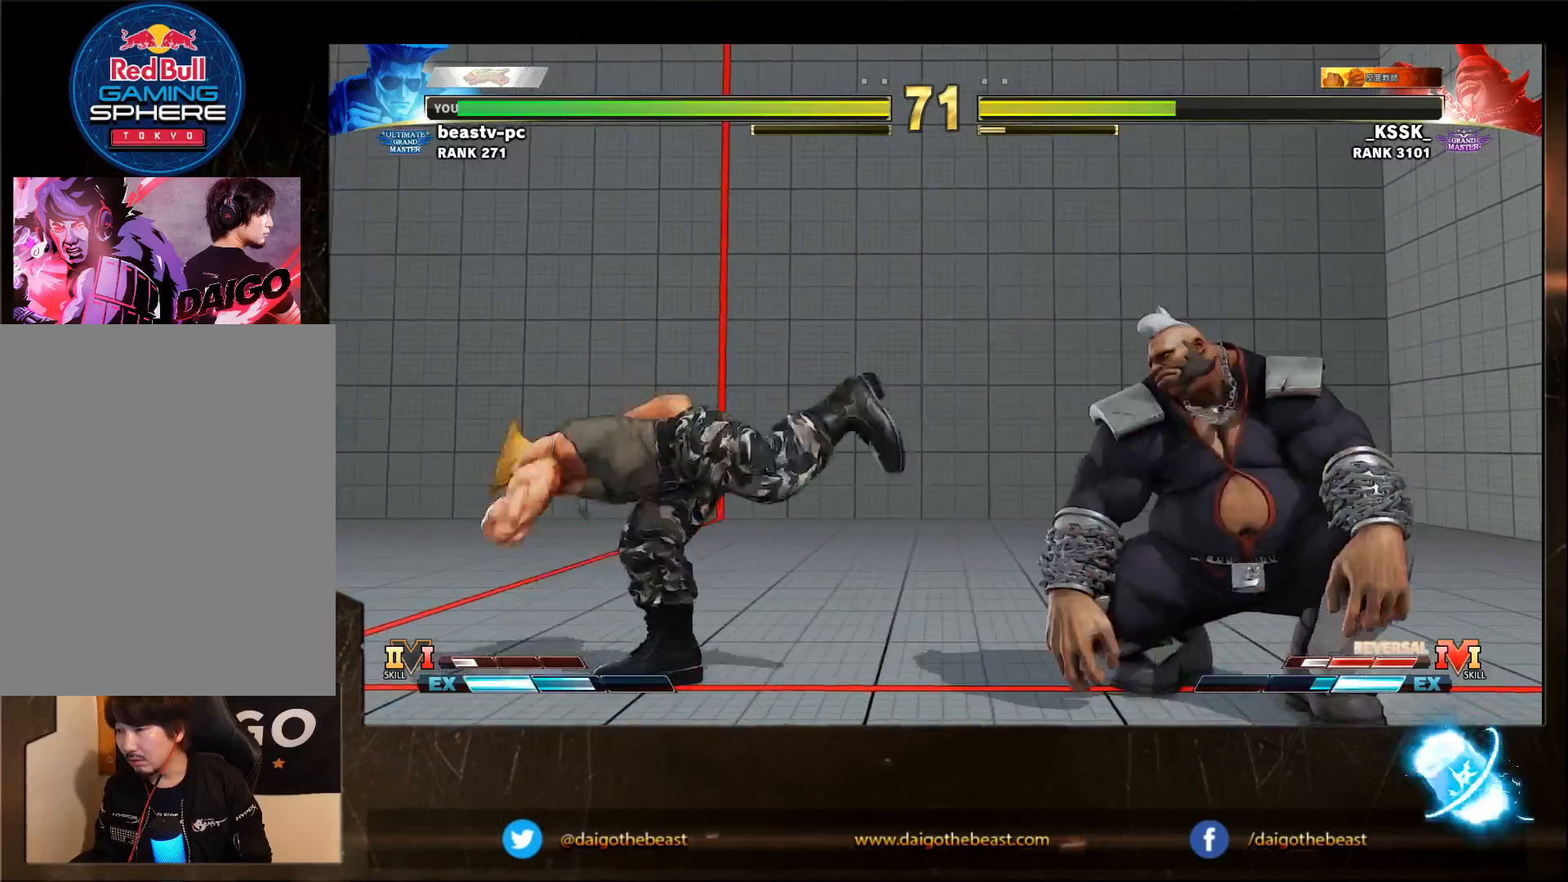
{"buttons": [], "left_stick": "down-left", "events": [[200, "left_stick", "left"], [300, "left_stick", "down-left"]]}
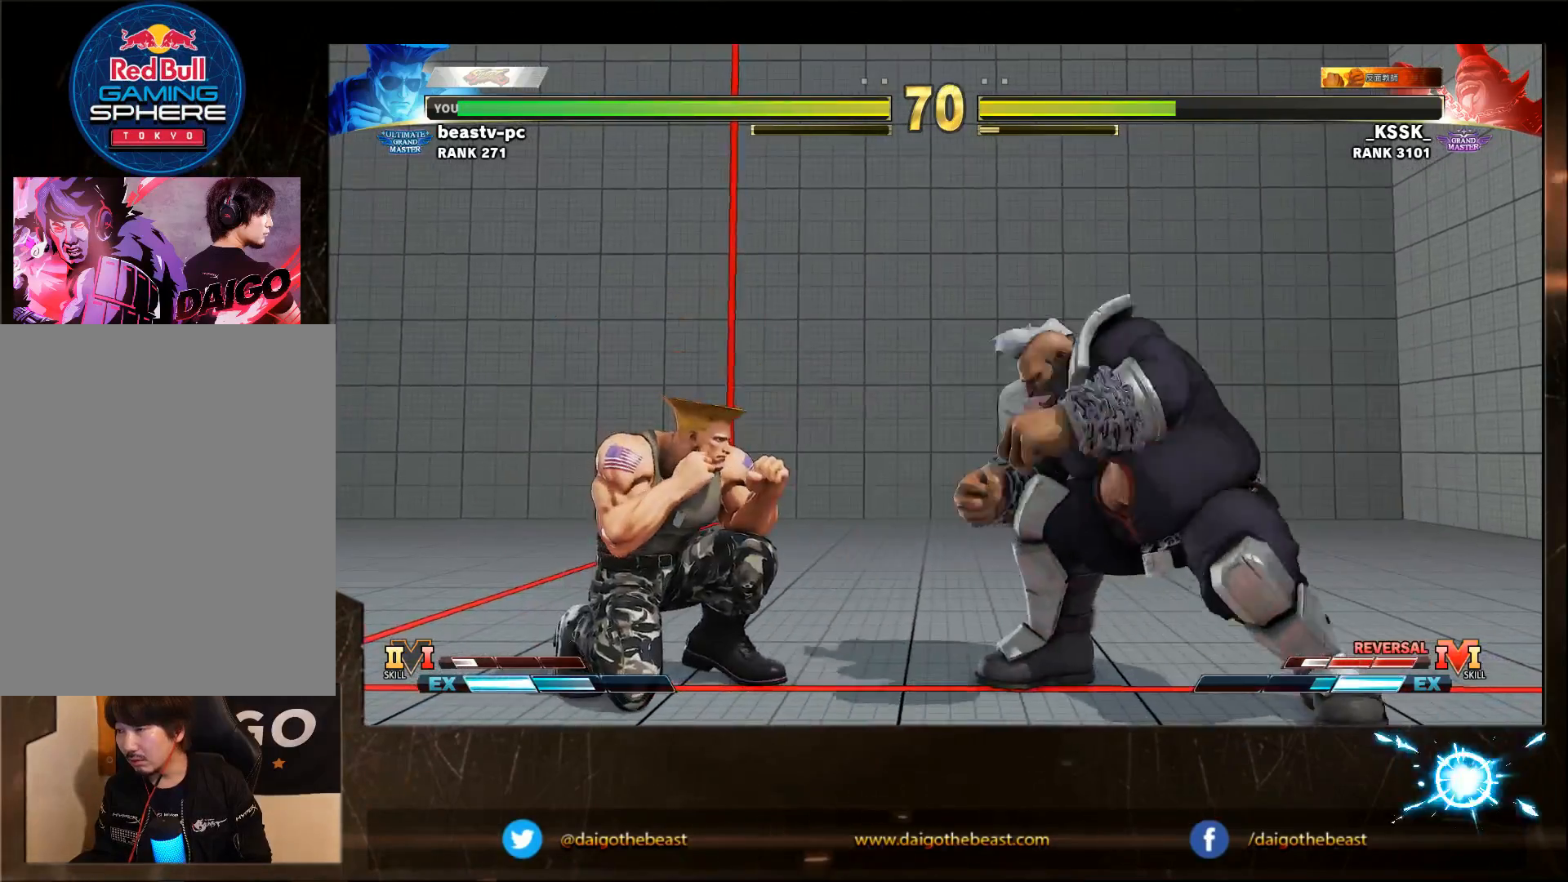
{"buttons": [], "left_stick": "down-left", "events": [[400, "R2", "down"], [500, "R2", "up"]]}
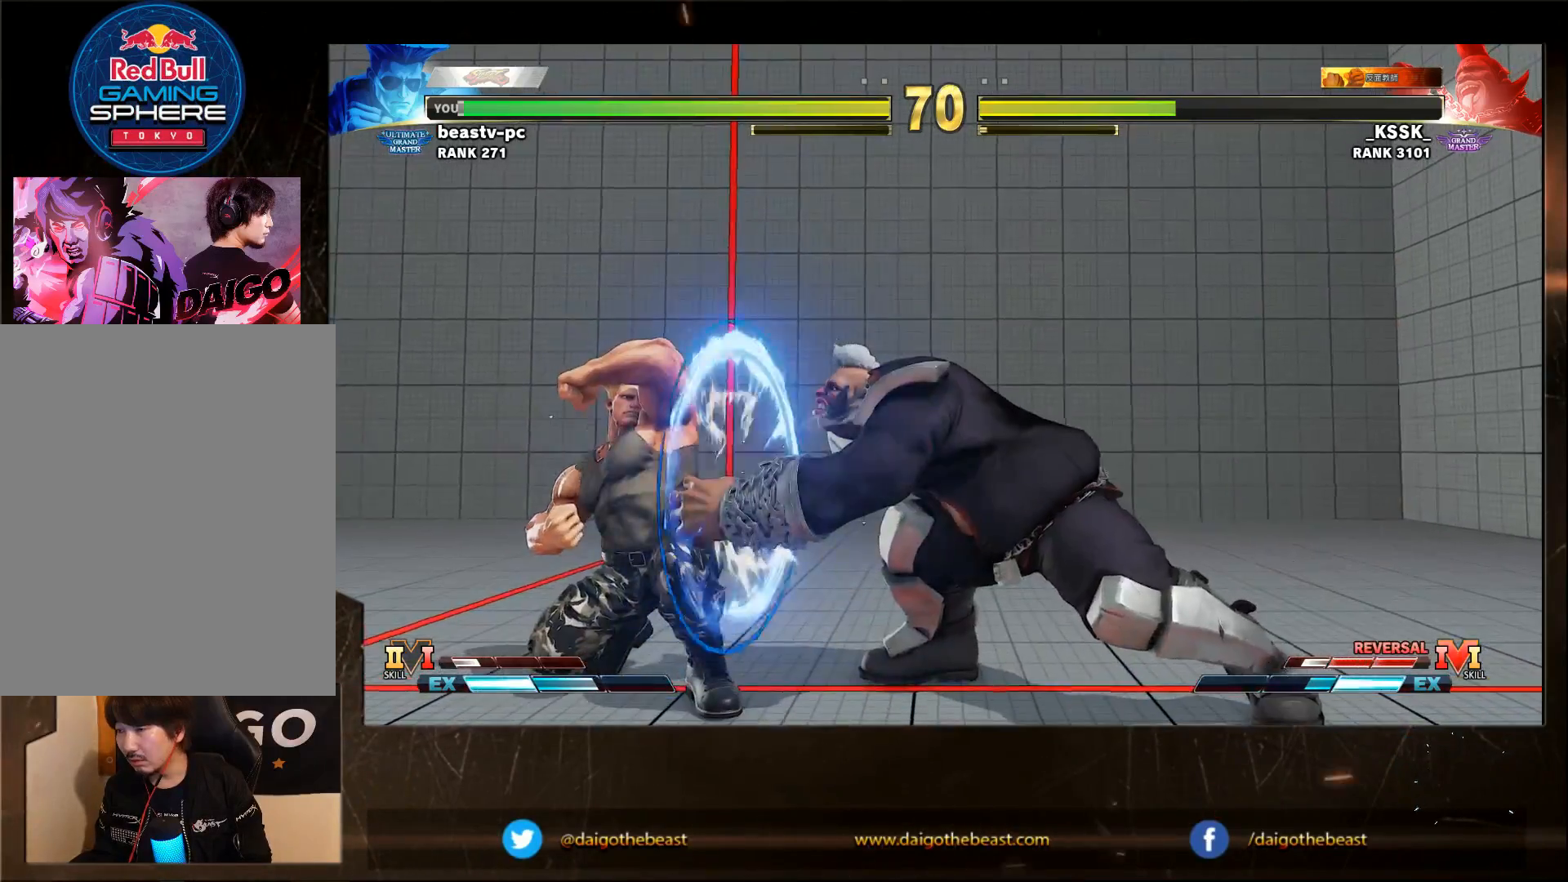
{"buttons": [], "left_stick": "down", "events": [[400, "left_stick", "down"]]}
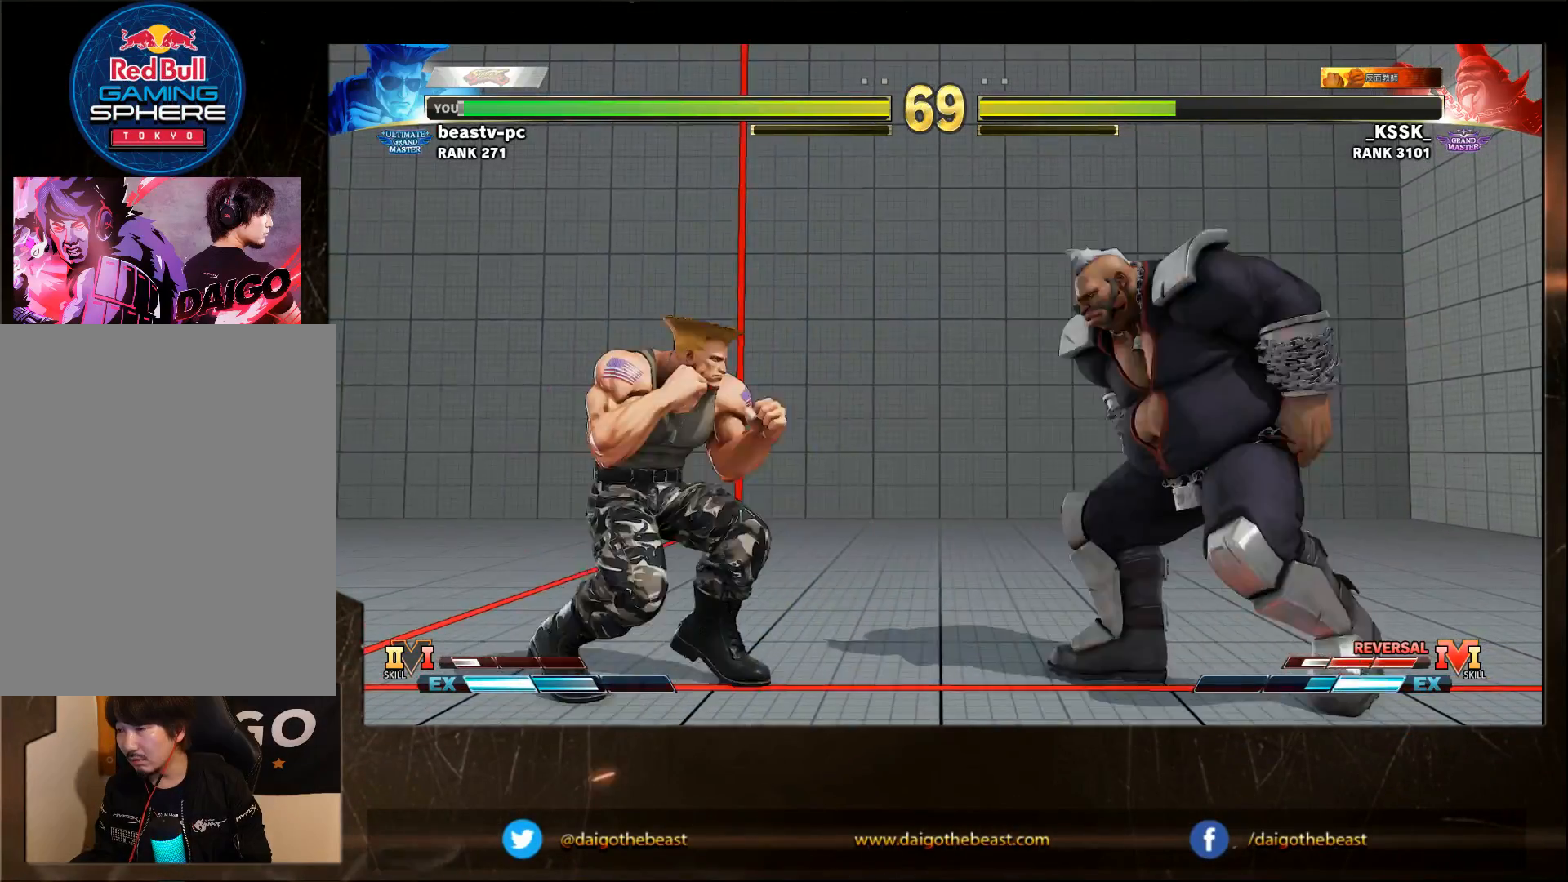
{"buttons": [], "left_stick": "down-left", "events": [[17, "left_stick", "center"], [183, "left_stick", "left"], [300, "left_stick", "center"], [400, "CIRCLE", "down"], [483, "CIRCLE", "up"], [483, "left_stick", "down-left"]]}
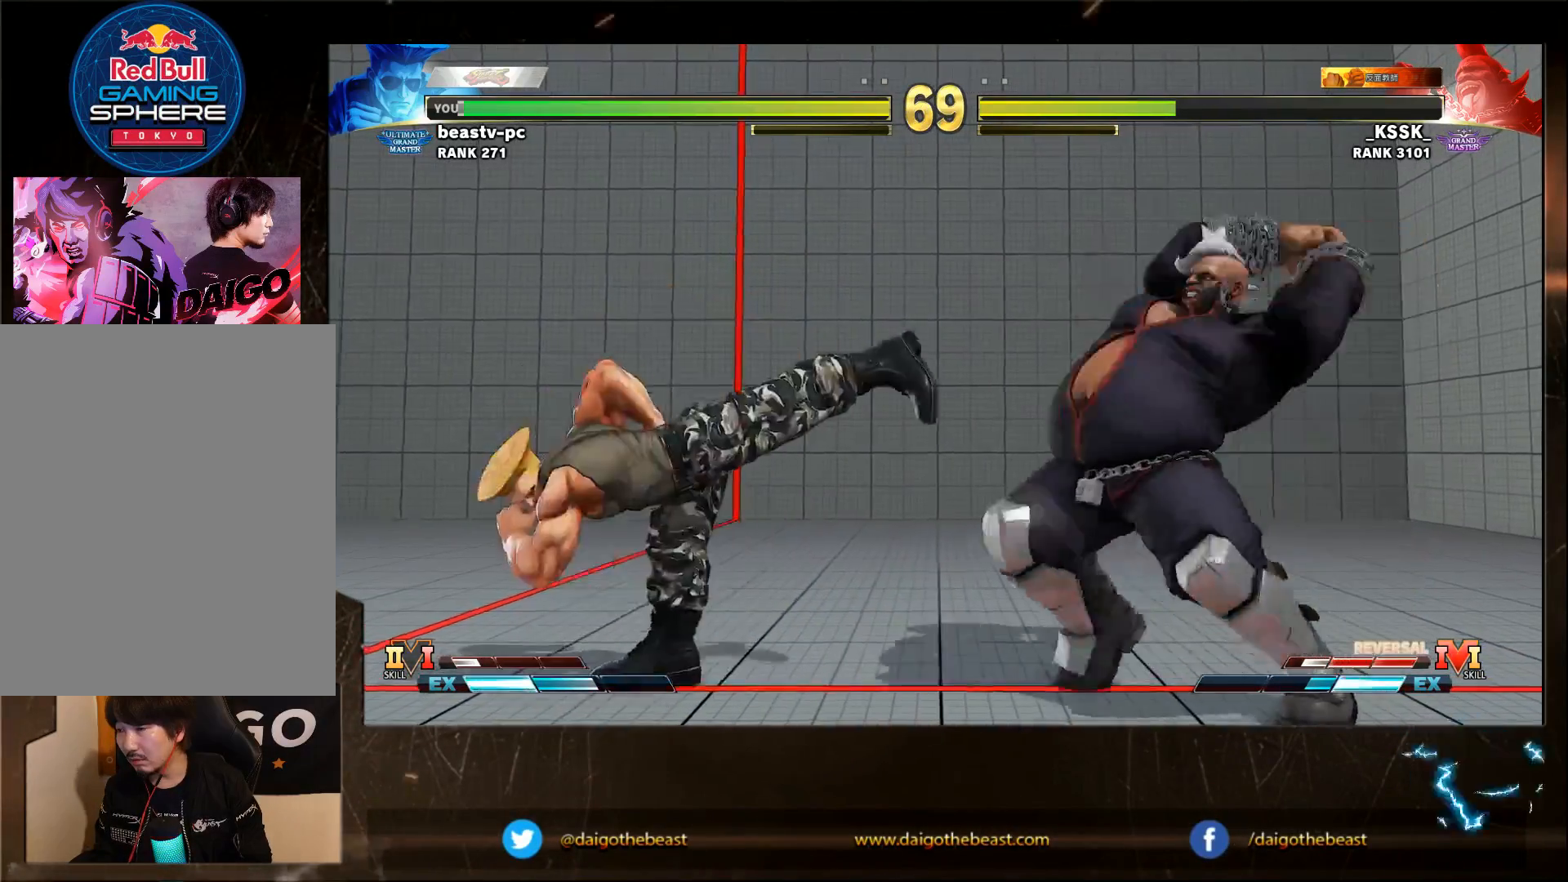
{"buttons": [], "left_stick": "down-left", "events": []}
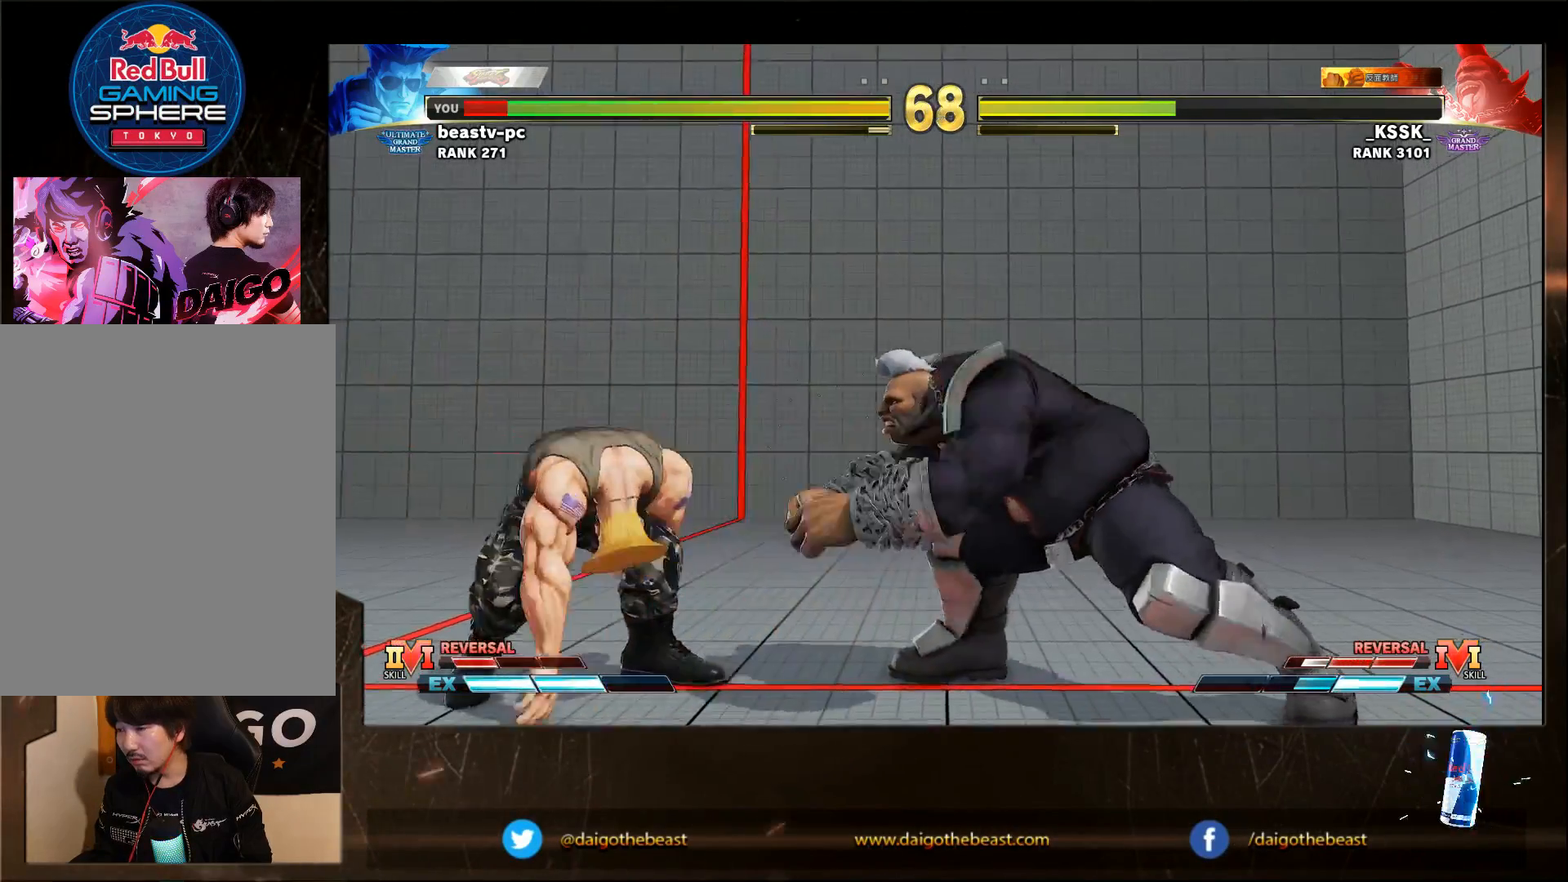
{"buttons": [], "left_stick": "down-left", "events": [[400, "SQUARE", "down"], [500, "SQUARE", "up"]]}
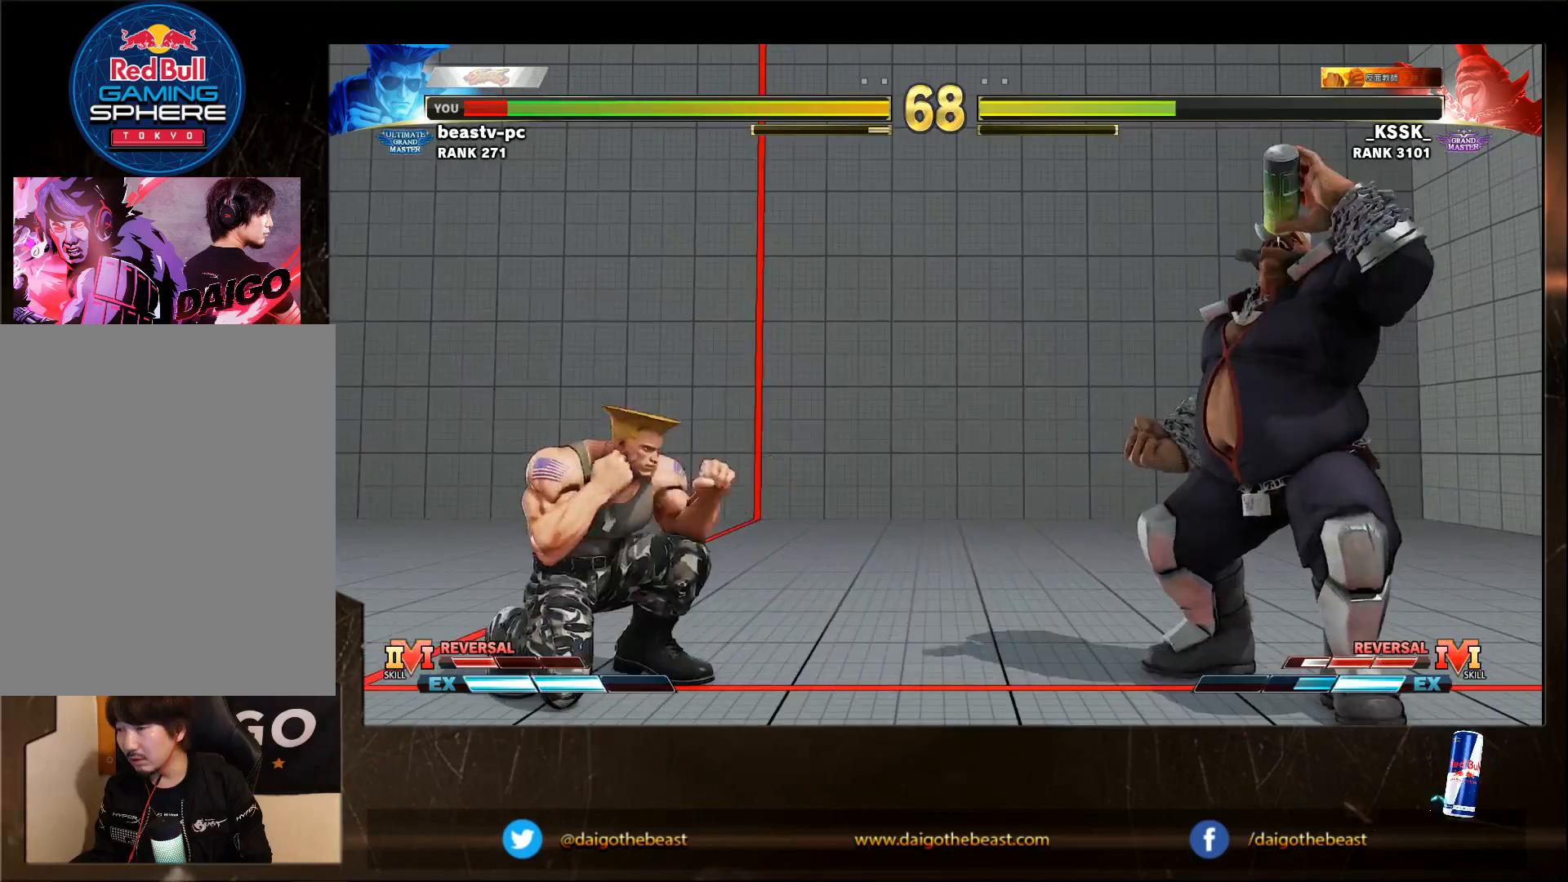
{"buttons": [], "left_stick": "down-left", "events": [[183, "left_stick", "up-right"], [283, "left_stick", "down-left"]]}
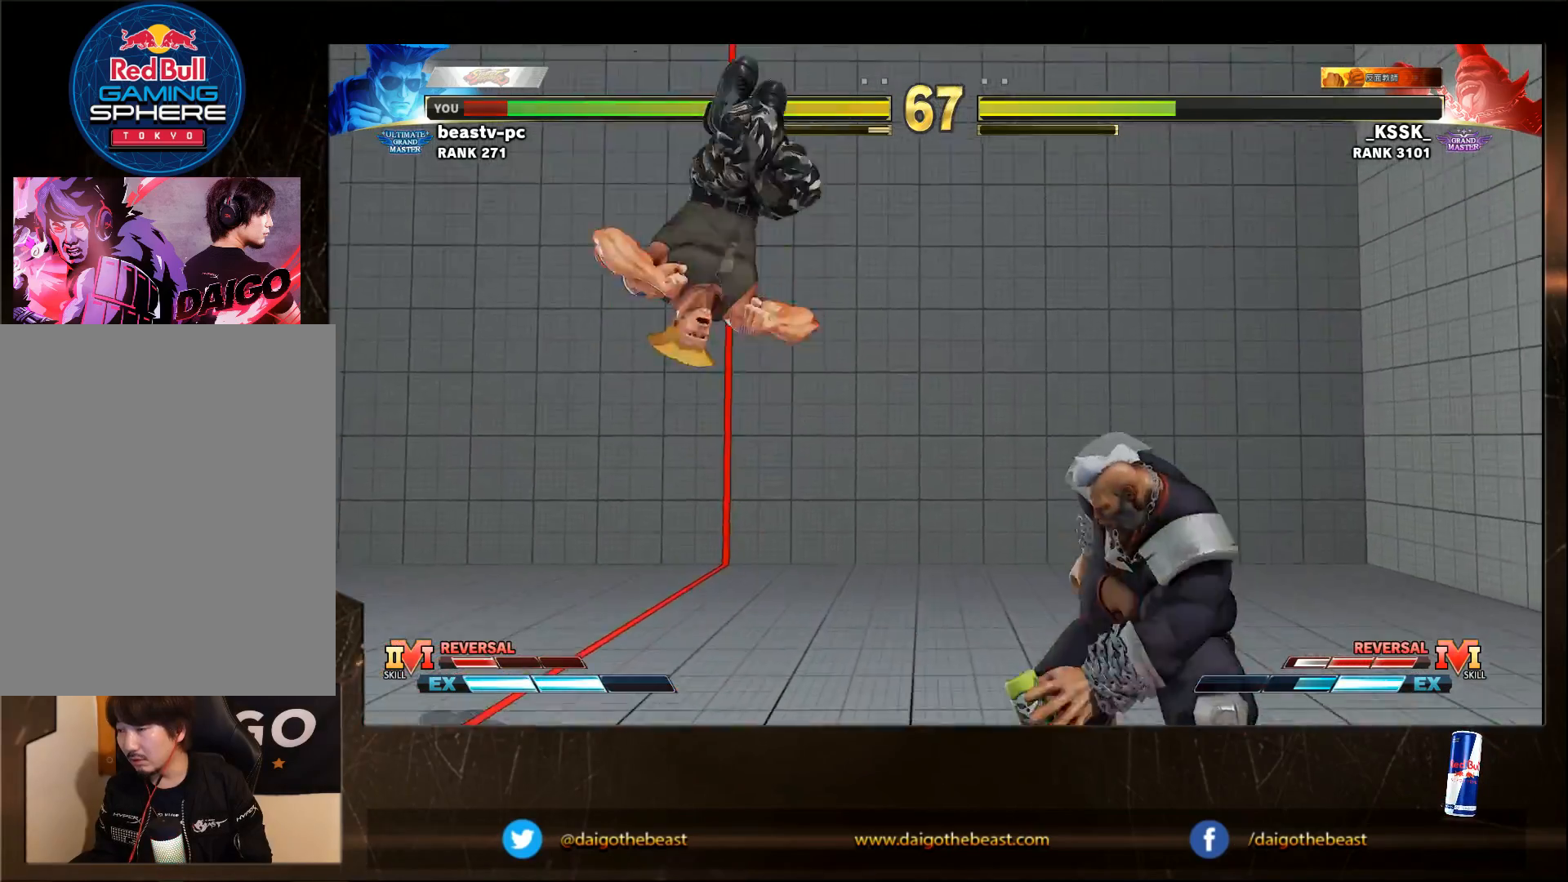
{"buttons": [], "left_stick": "down-left", "events": []}
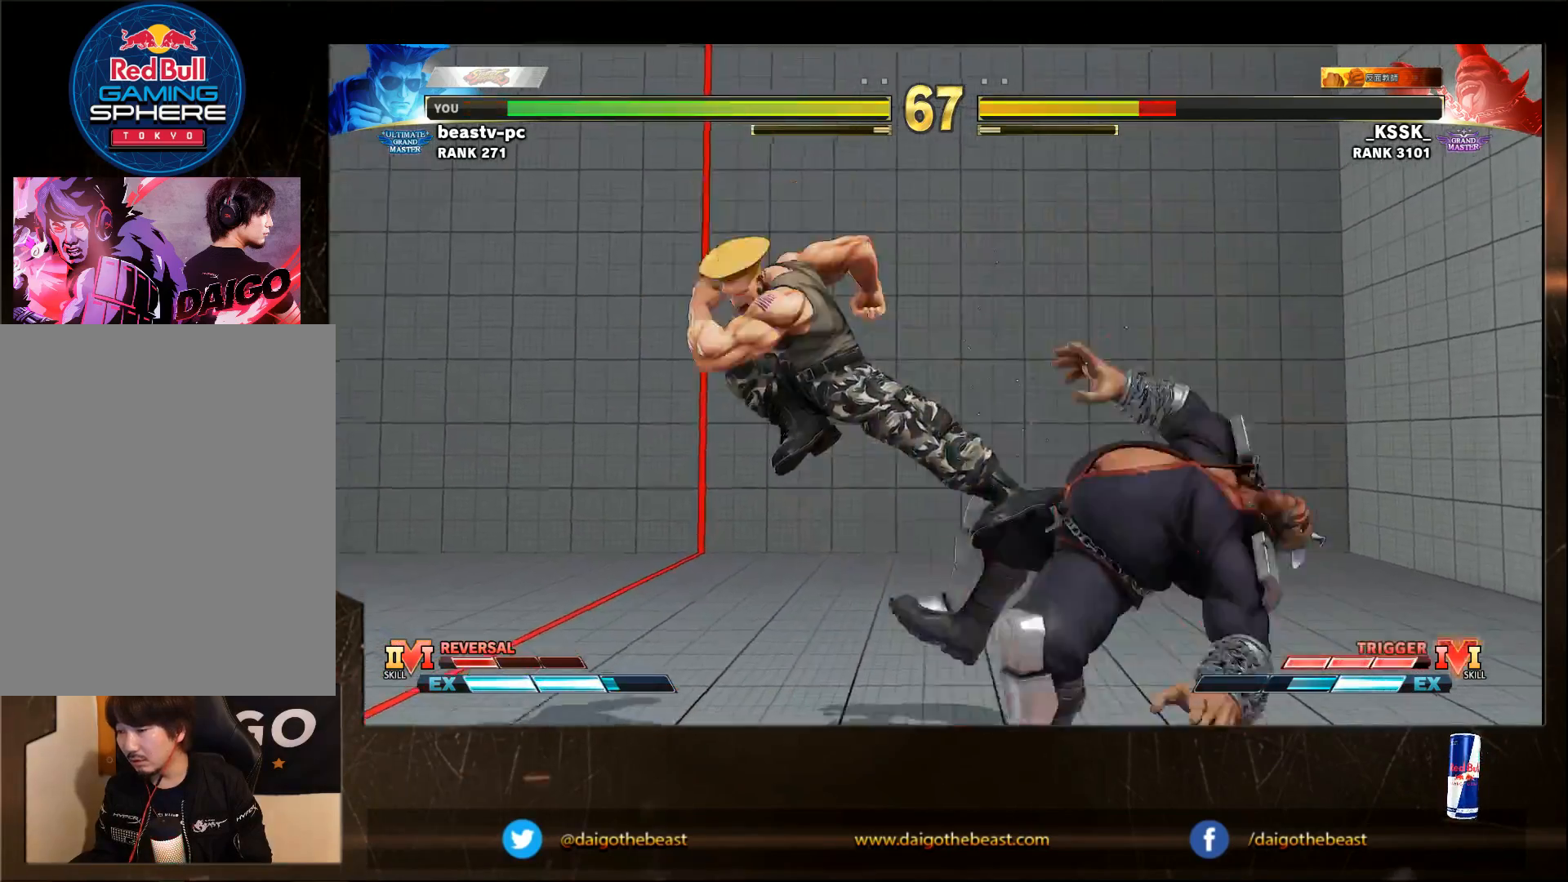
{"buttons": [], "left_stick": "down-left", "events": [[100, "TRIANGLE", "down"], [200, "TRIANGLE", "up"], [300, "left_stick", "right"], [350, "R1", "down"], [350, "TRIANGLE", "down"], [350, "left_stick", "down-left"], [383, "R1", "up"], [383, "TRIANGLE", "up"]]}
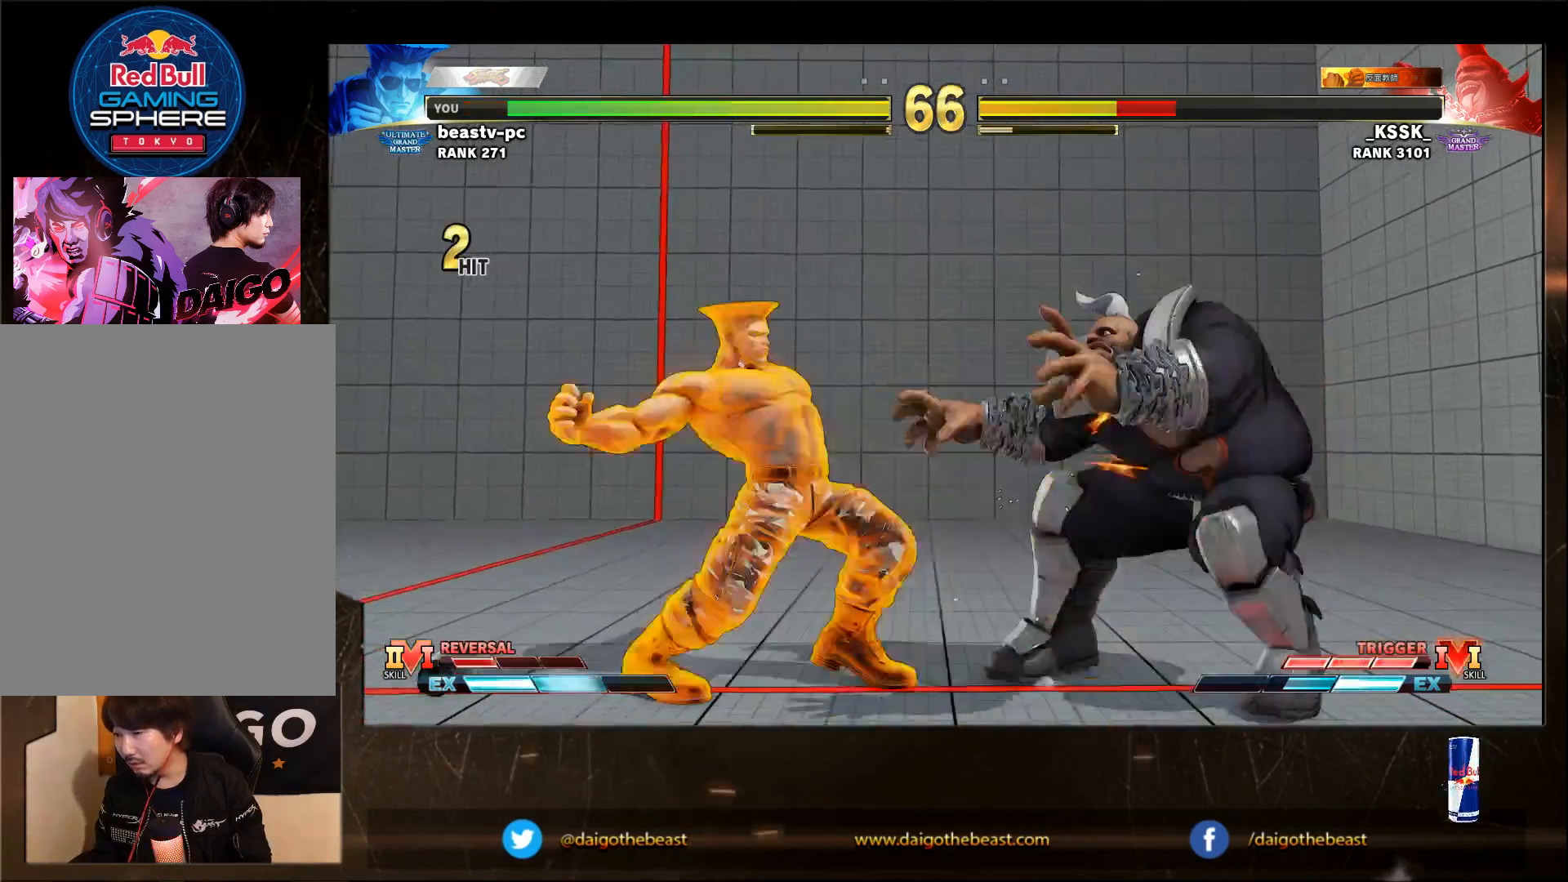
{"buttons": [], "left_stick": "center", "events": [[250, "left_stick", "center"]]}
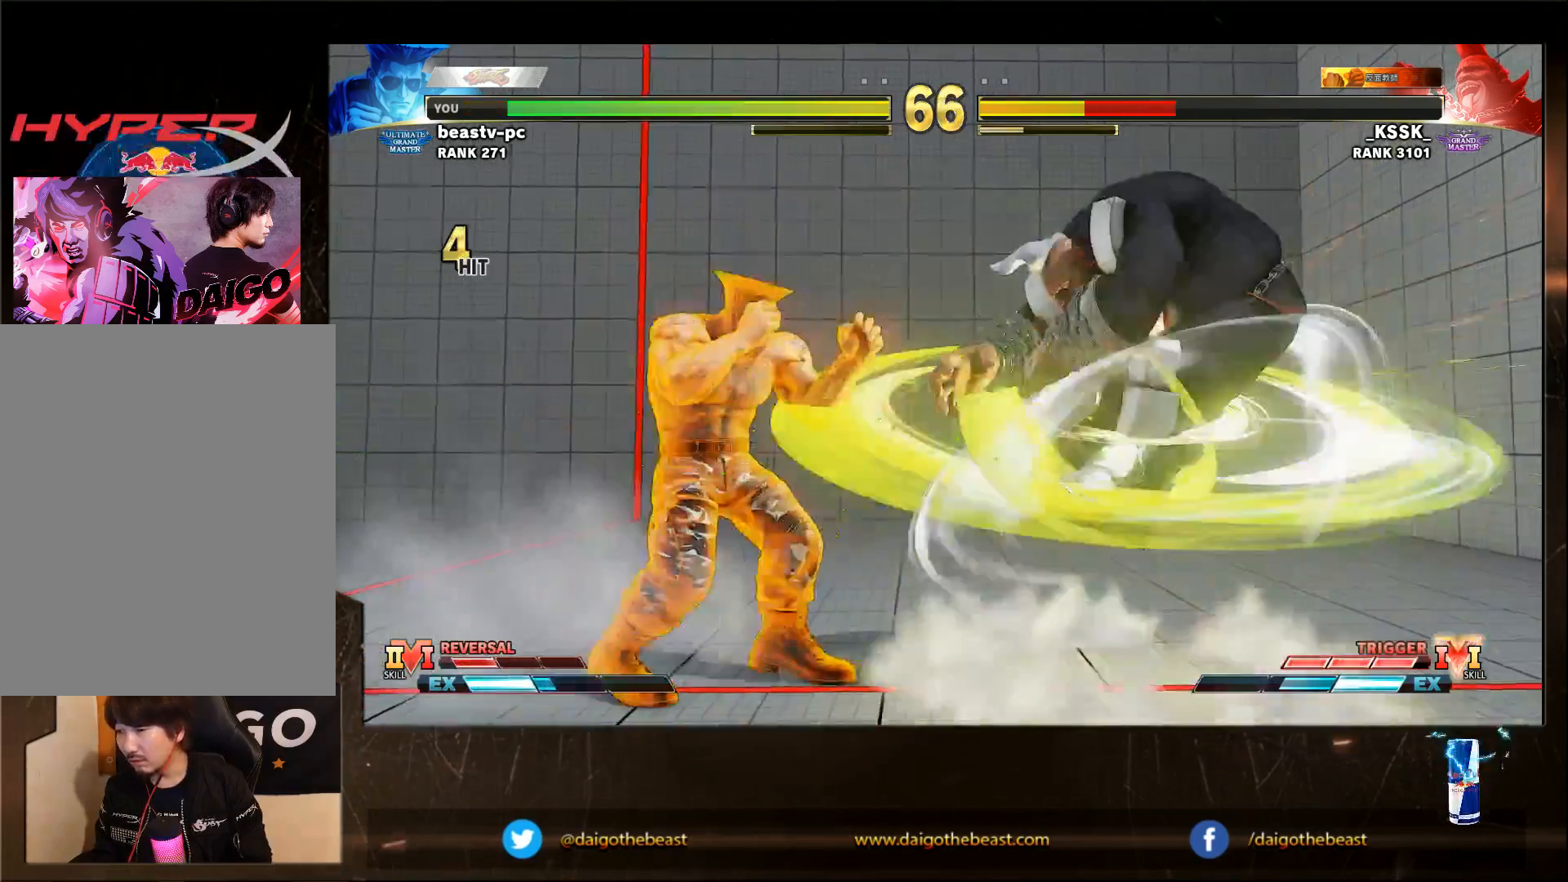
{"buttons": [], "left_stick": "right", "events": [[50, "left_stick", "right"], [183, "left_stick", "center"], [500, "left_stick", "right"]]}
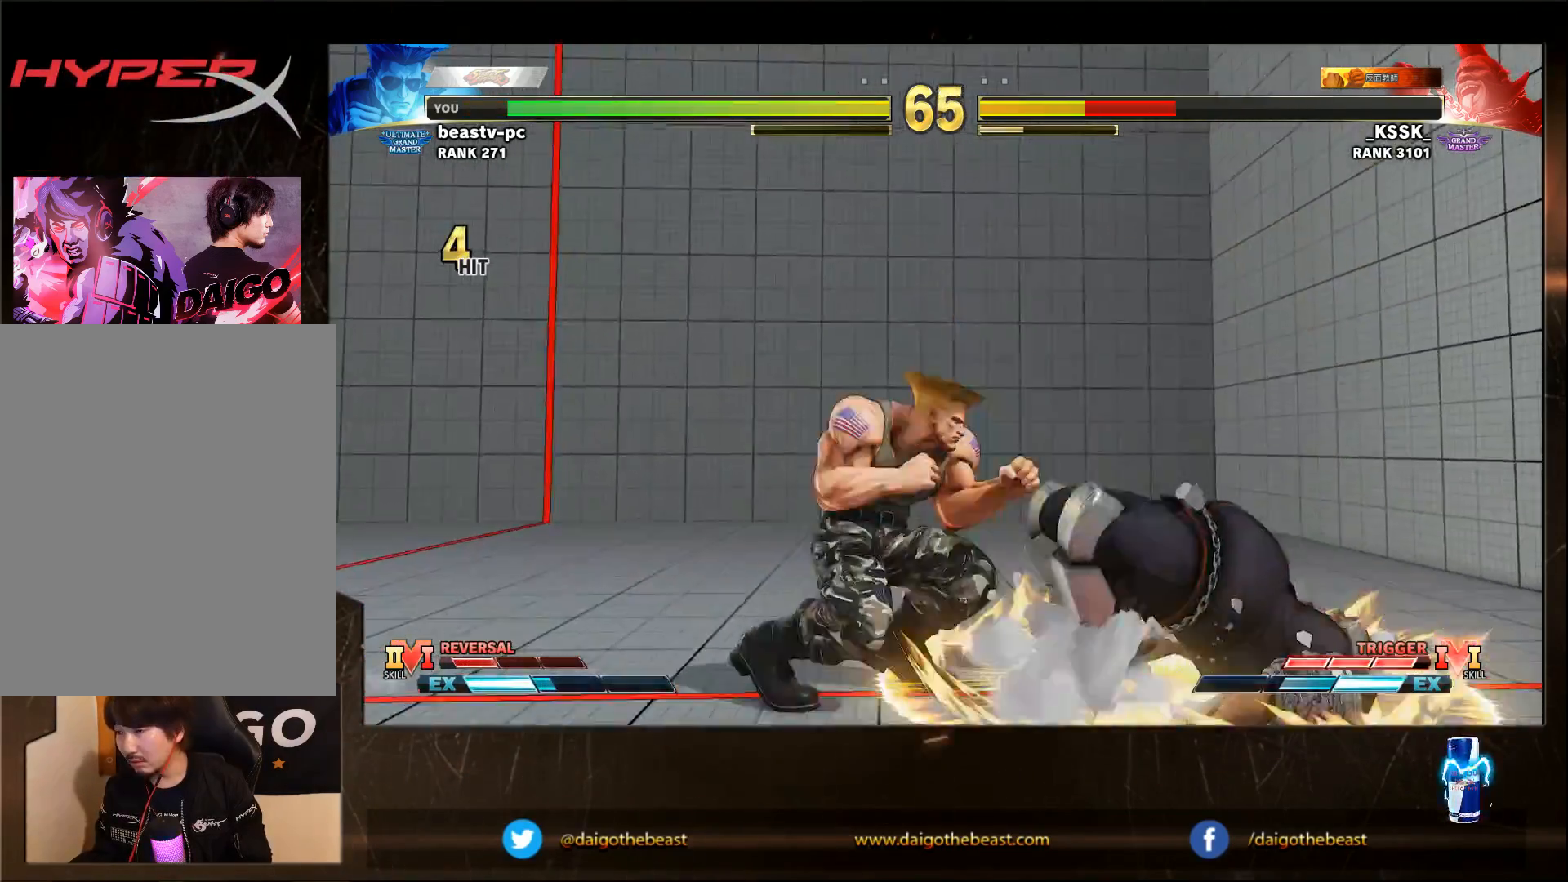
{"buttons": ["TRIANGLE"], "left_stick": "center", "events": [[483, "TRIANGLE", "down"], [483, "left_stick", "center"]]}
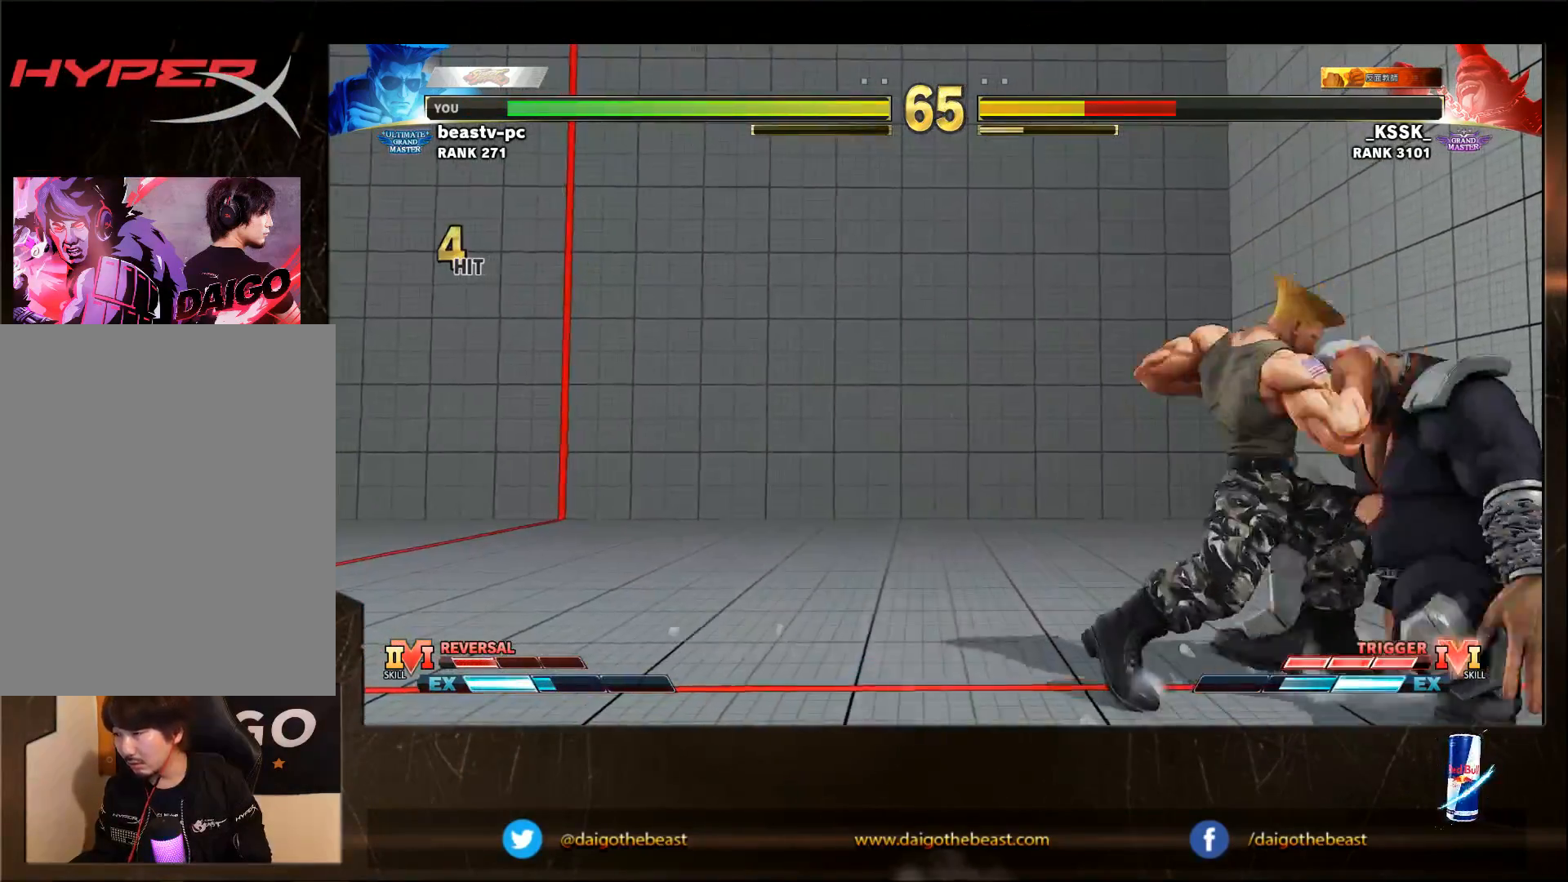
{"buttons": [], "left_stick": "down-left", "events": [[100, "TRIANGLE", "up"], [100, "left_stick", "down-left"]]}
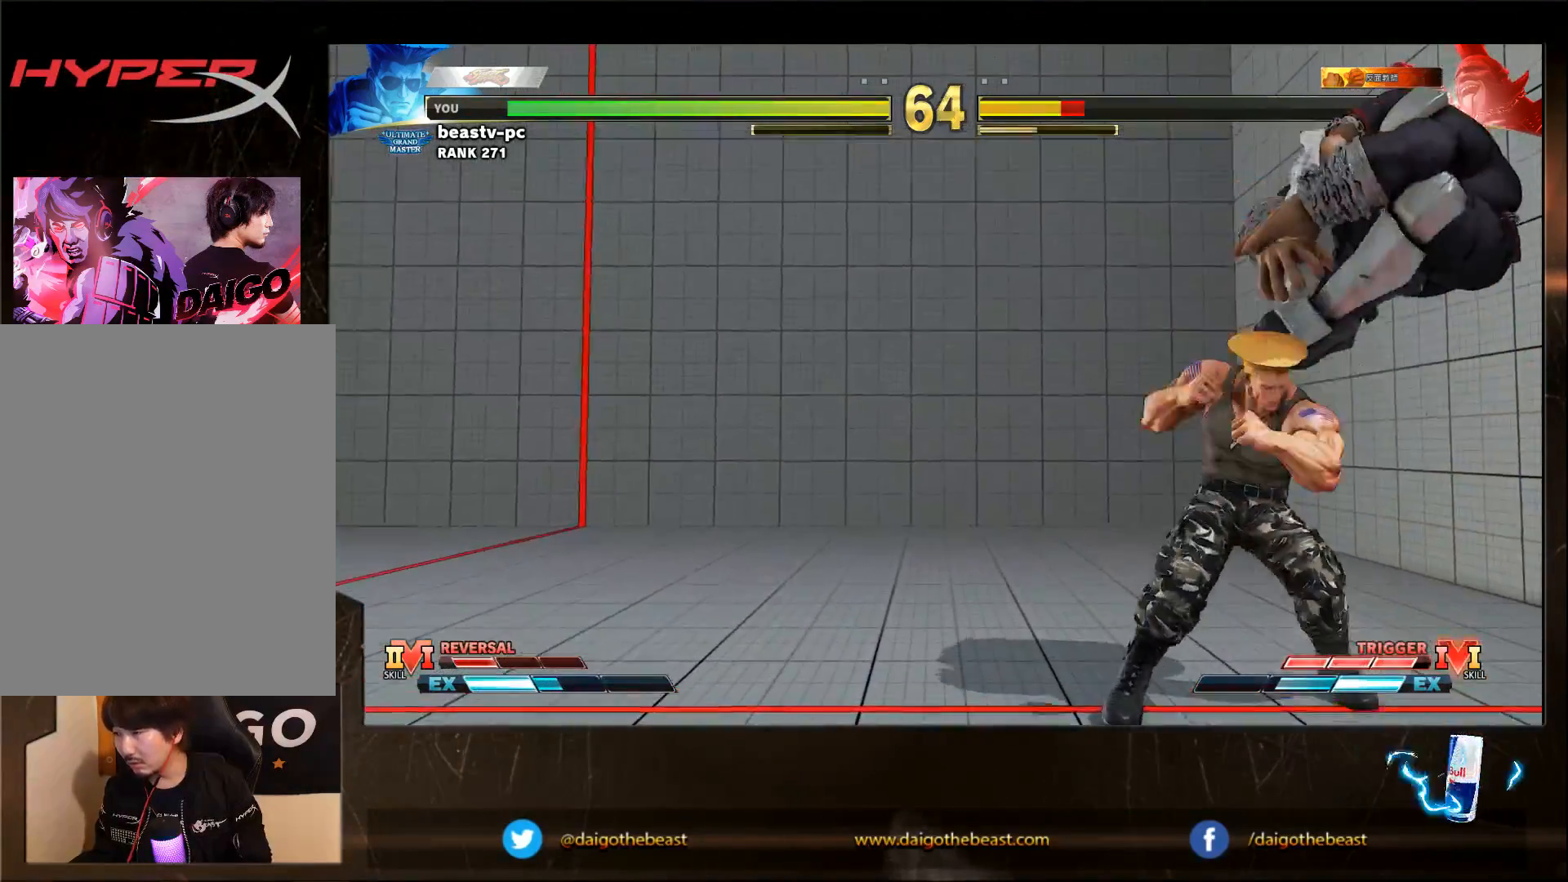
{"buttons": [], "left_stick": "down-left", "events": [[183, "TRIANGLE", "down"], [250, "TRIANGLE", "up"]]}
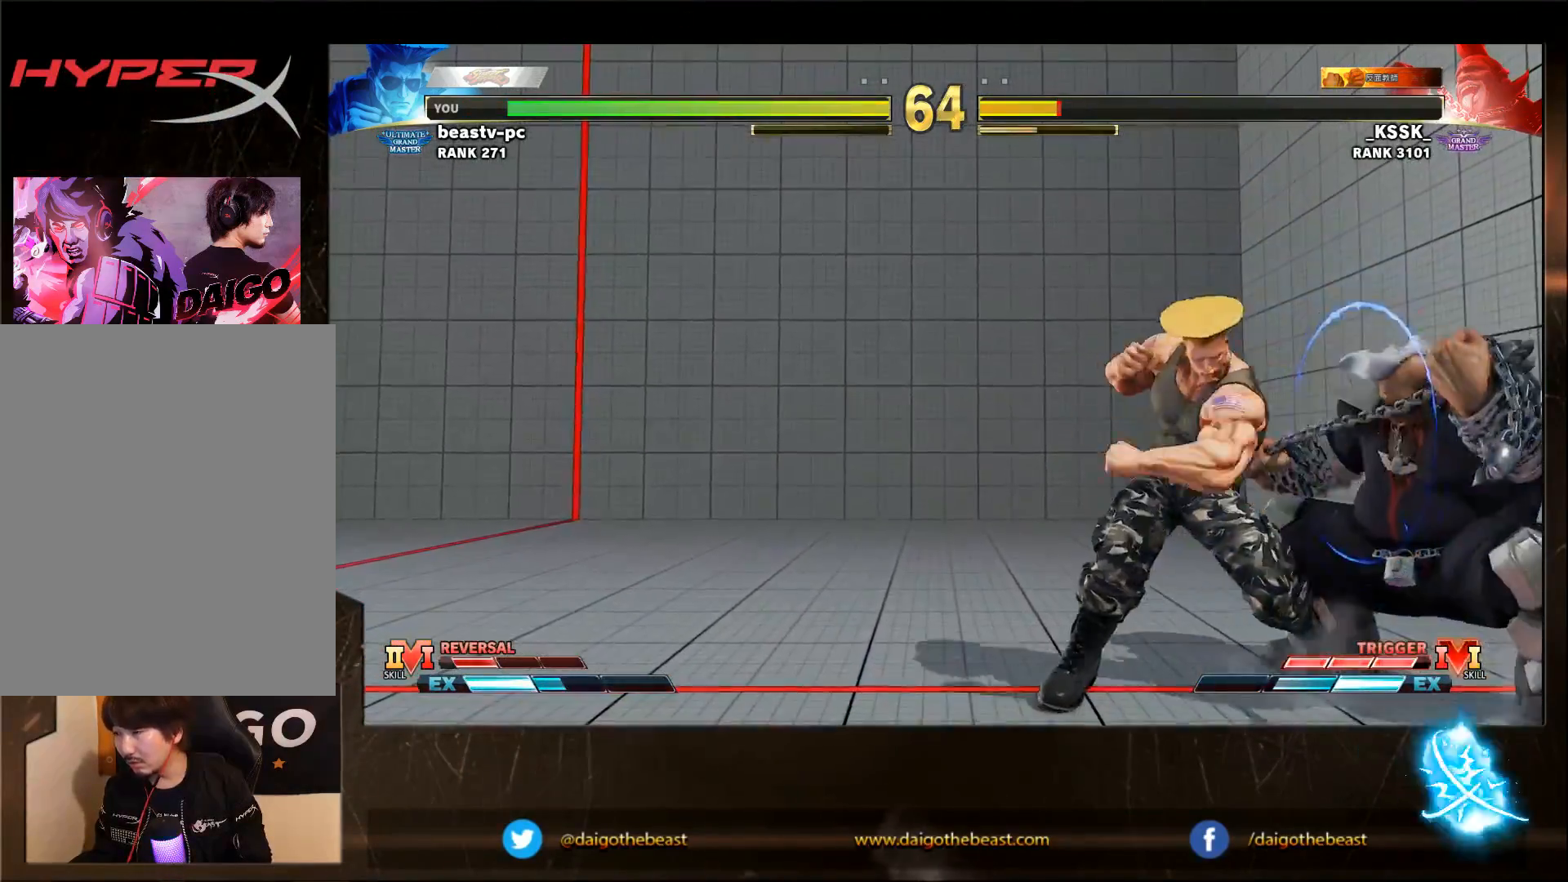
{"buttons": [], "left_stick": "down-left", "events": []}
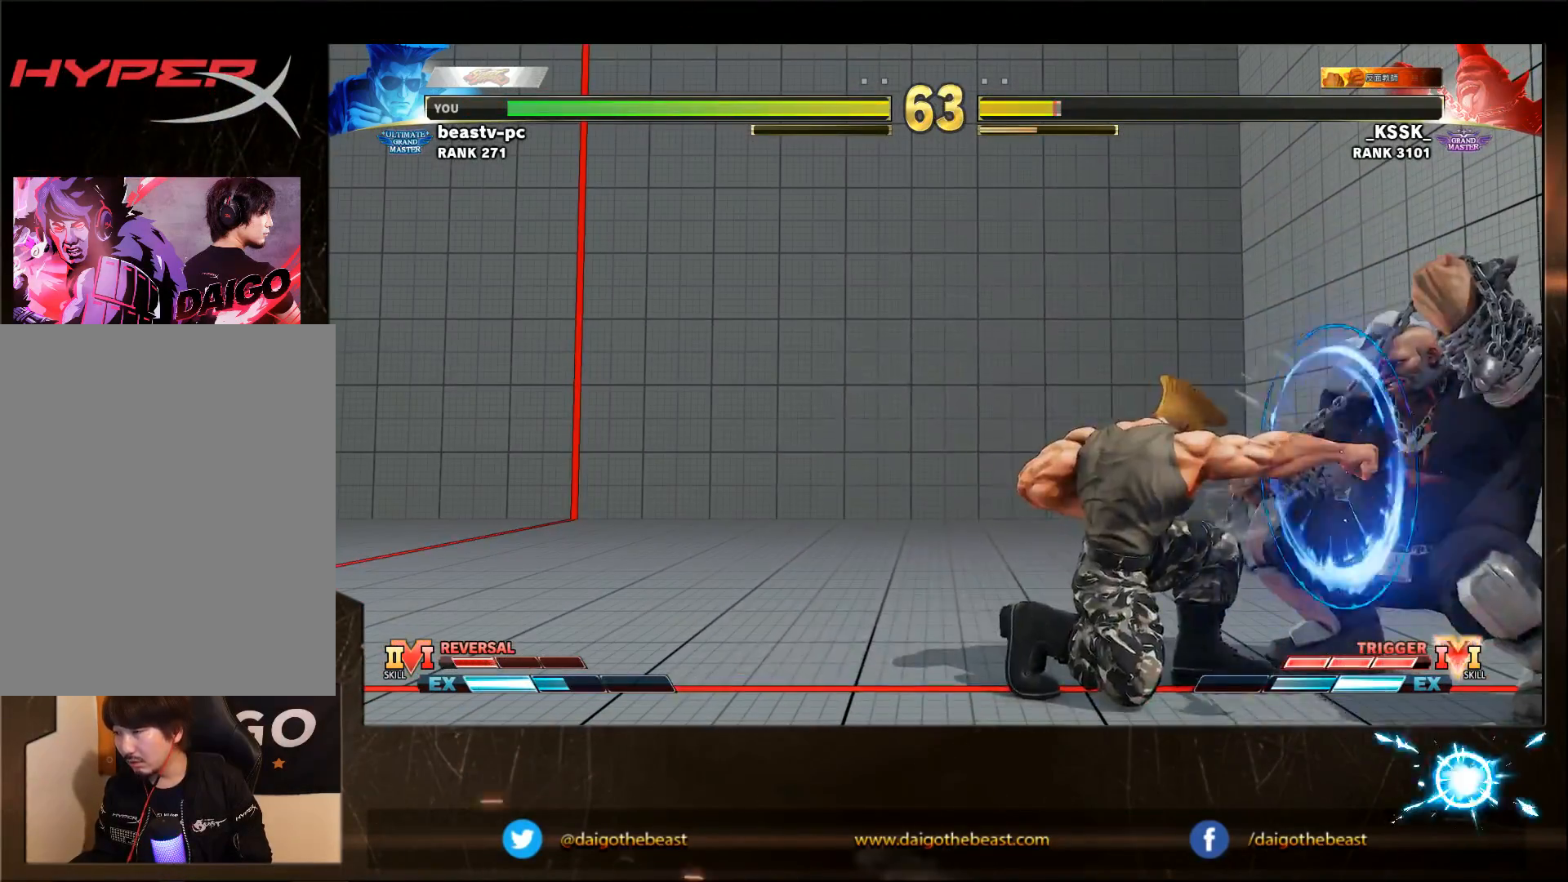
{"buttons": [], "left_stick": "down-left", "events": [[50, "R1", "down"], [83, "R1", "up"]]}
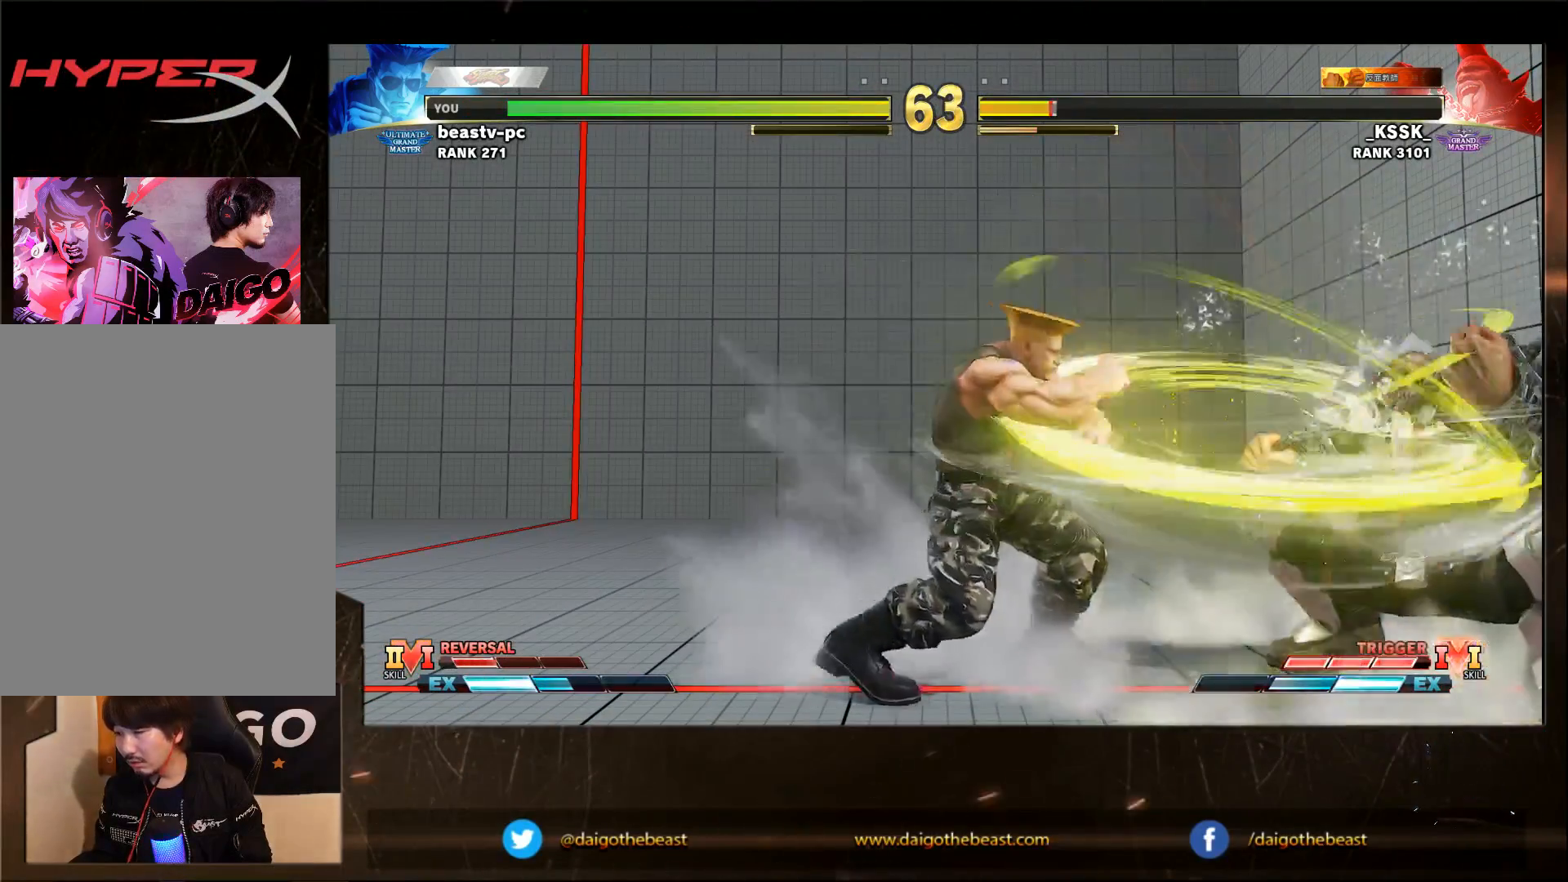
{"buttons": ["SQUARE"], "left_stick": "left", "events": [[100, "left_stick", "left"], [500, "SQUARE", "down"]]}
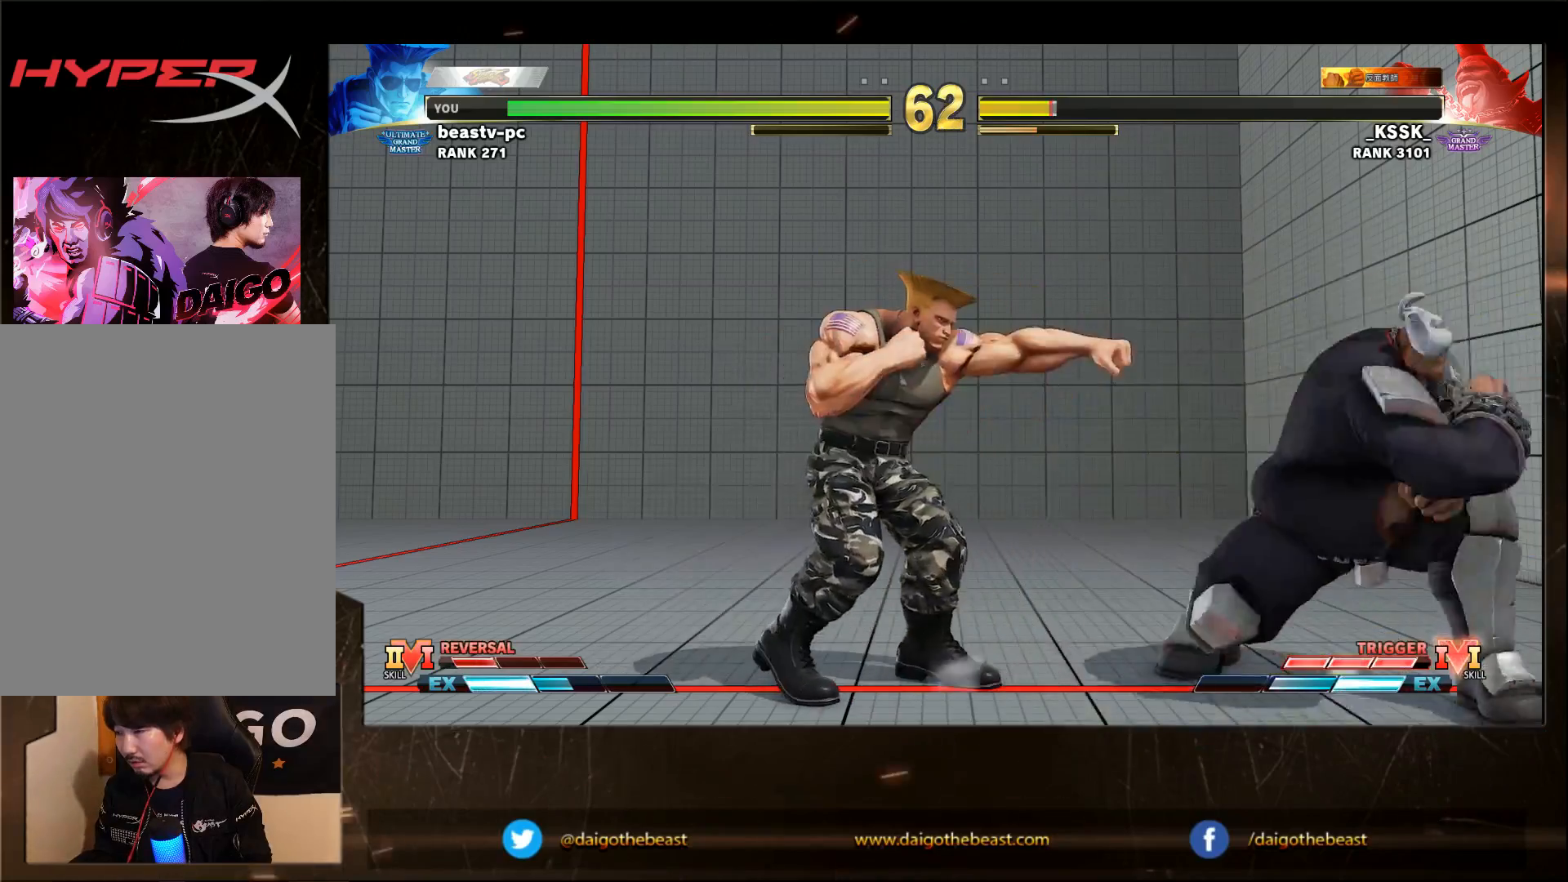
{"buttons": [], "left_stick": "left", "events": [[117, "SQUARE", "up"], [200, "left_stick", "down-left"], [500, "left_stick", "left"]]}
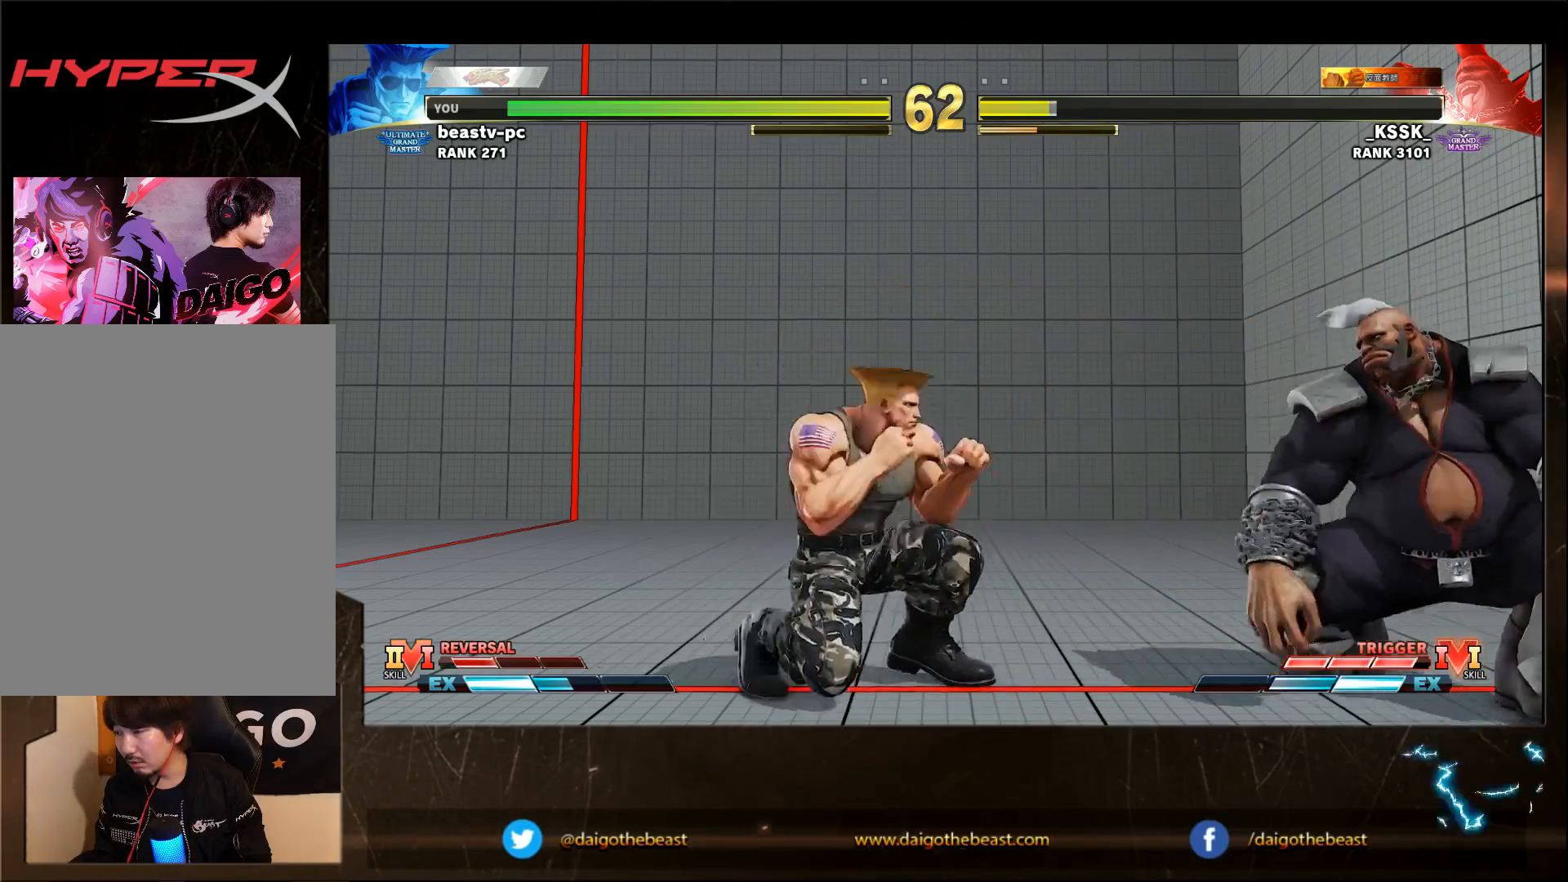
{"buttons": [], "left_stick": "down-left", "events": [[100, "left_stick", "down-left"], [300, "left_stick", "right"], [400, "left_stick", "down-left"]]}
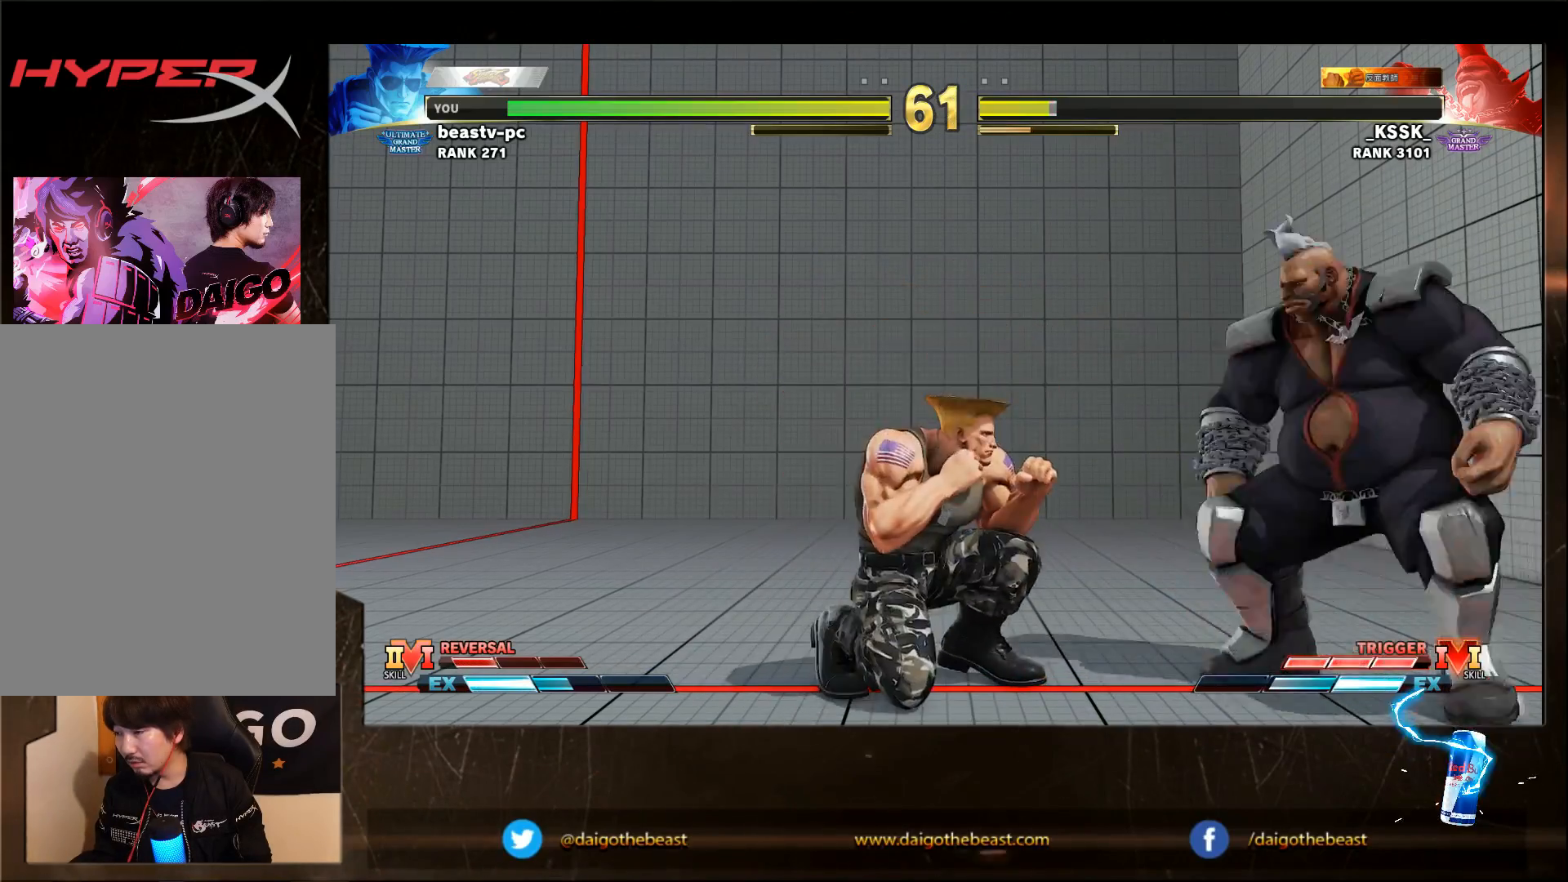
{"buttons": [], "left_stick": "down-left", "events": []}
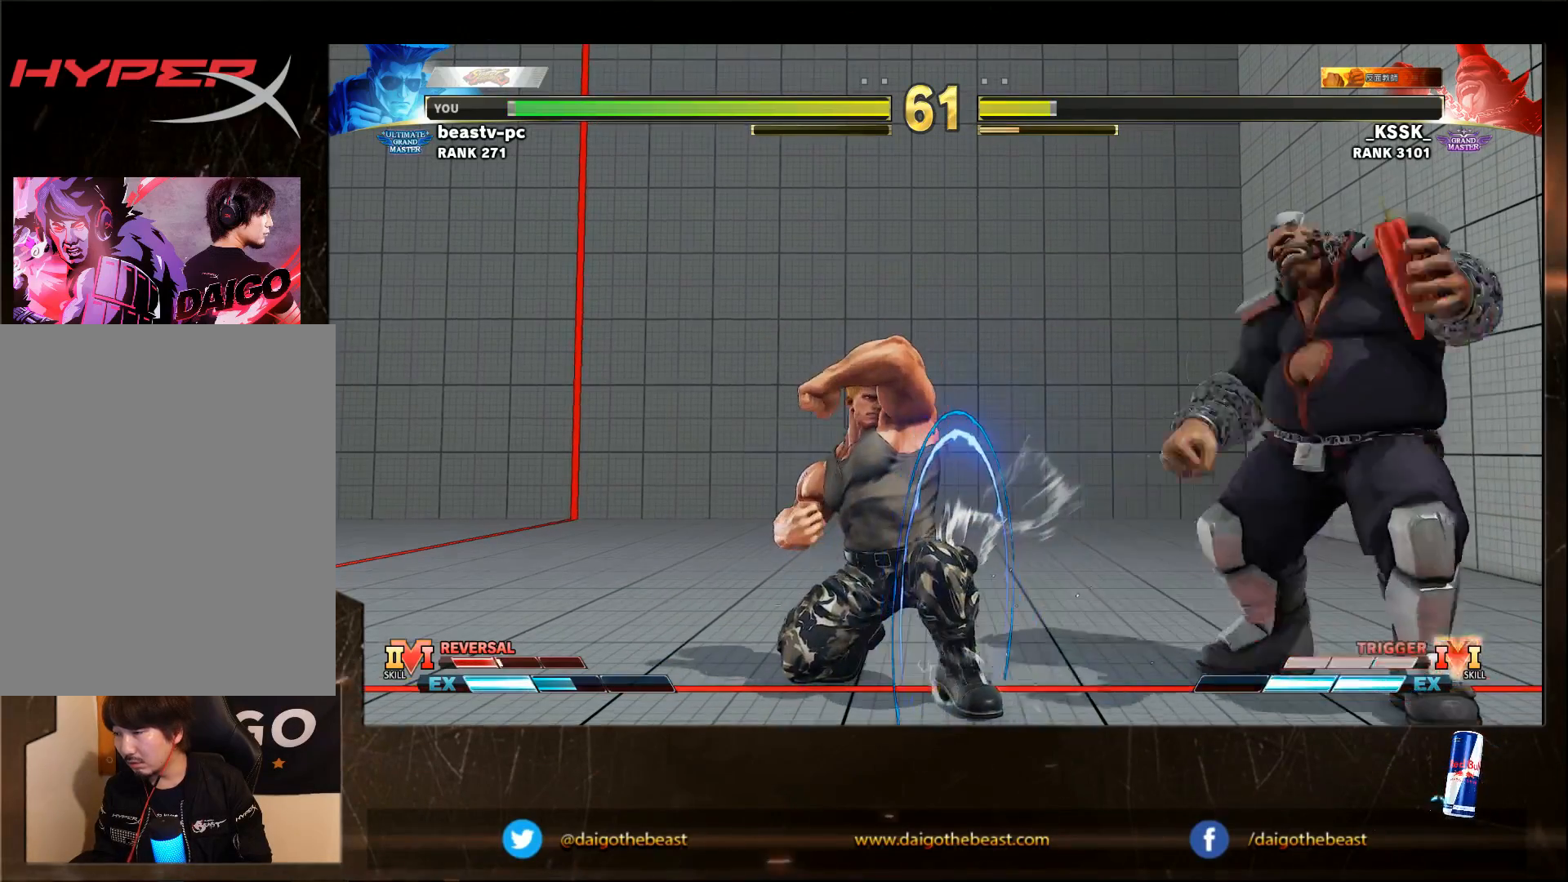
{"buttons": [], "left_stick": "down-left", "events": [[200, "R2", "down"], [483, "R2", "up"]]}
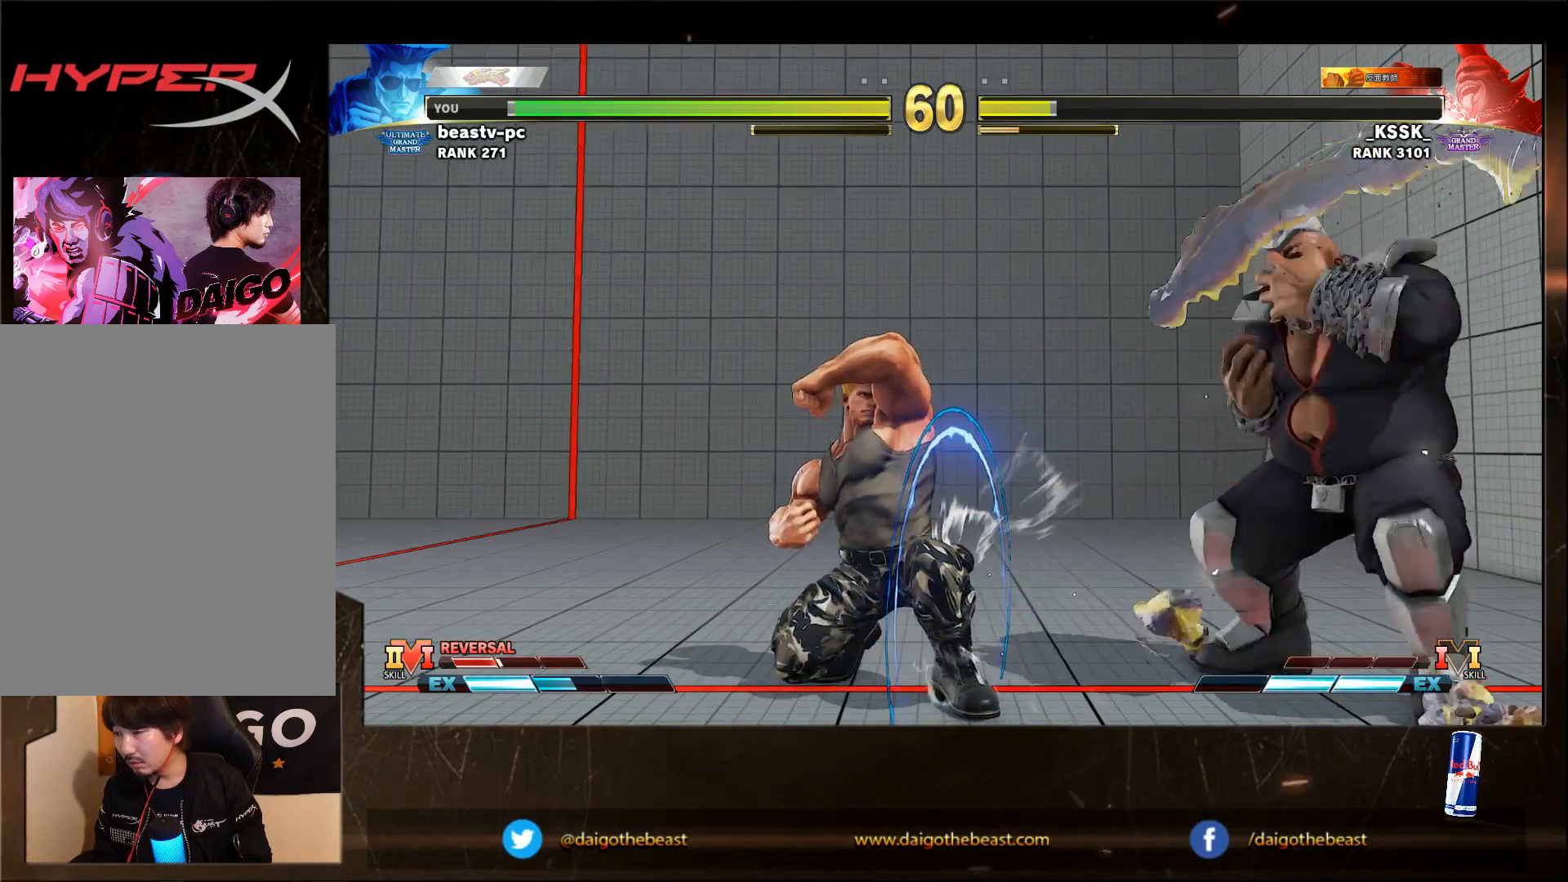
{"buttons": [], "left_stick": "left", "events": [[183, "R2", "down"], [300, "R2", "up"], [500, "left_stick", "left"]]}
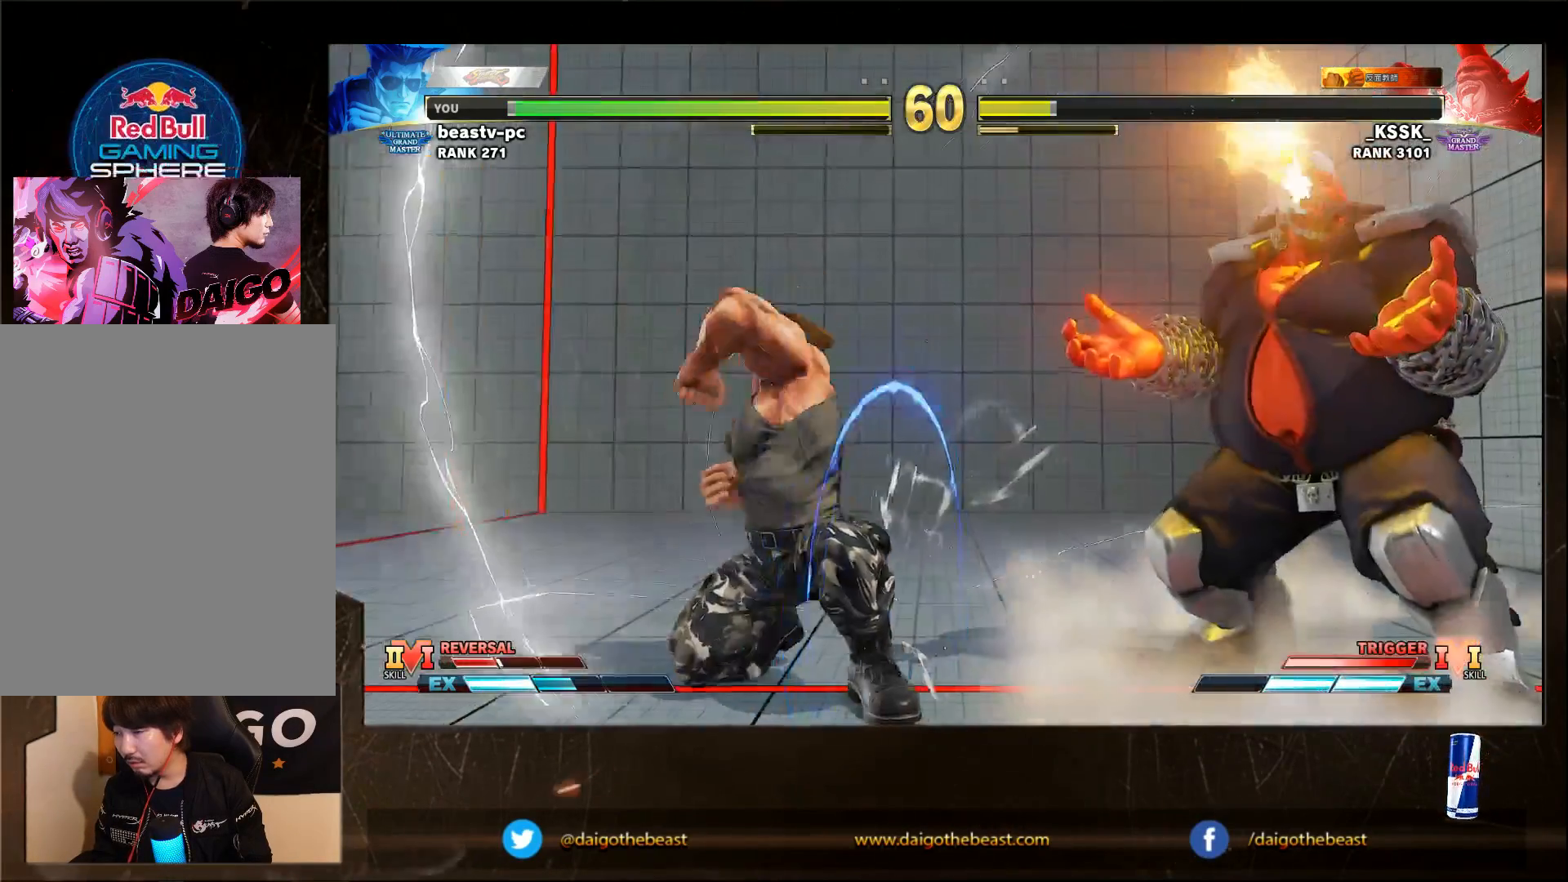
{"buttons": [], "left_stick": "down-left", "events": [[200, "R2", "down"], [350, "left_stick", "down-left"], [483, "R2", "up"]]}
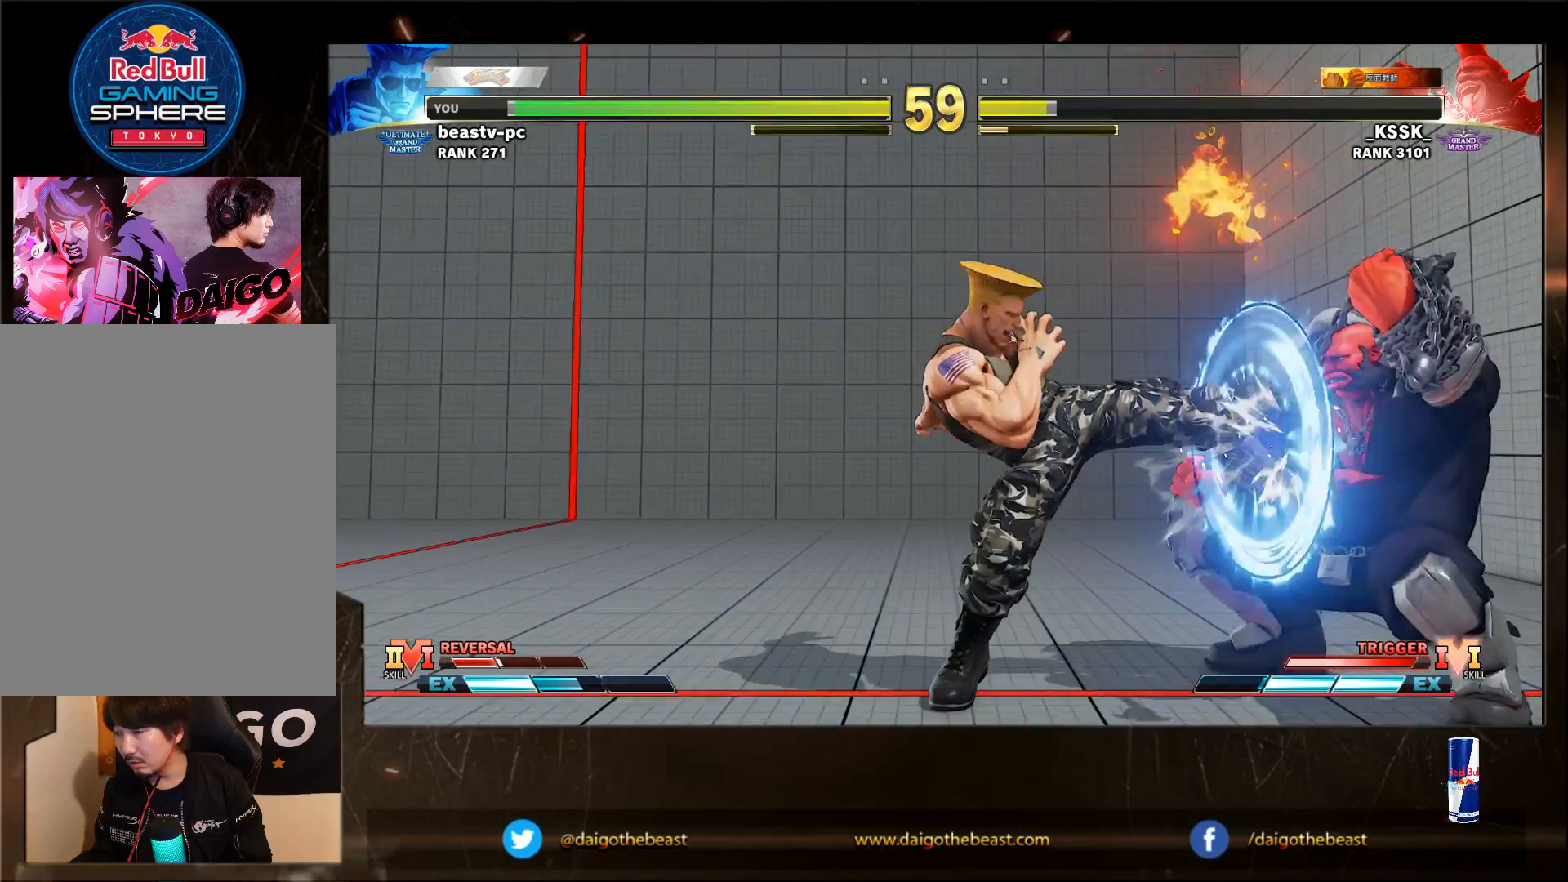
{"buttons": [], "left_stick": "down-left", "events": [[183, "R2", "down"], [417, "R2", "up"]]}
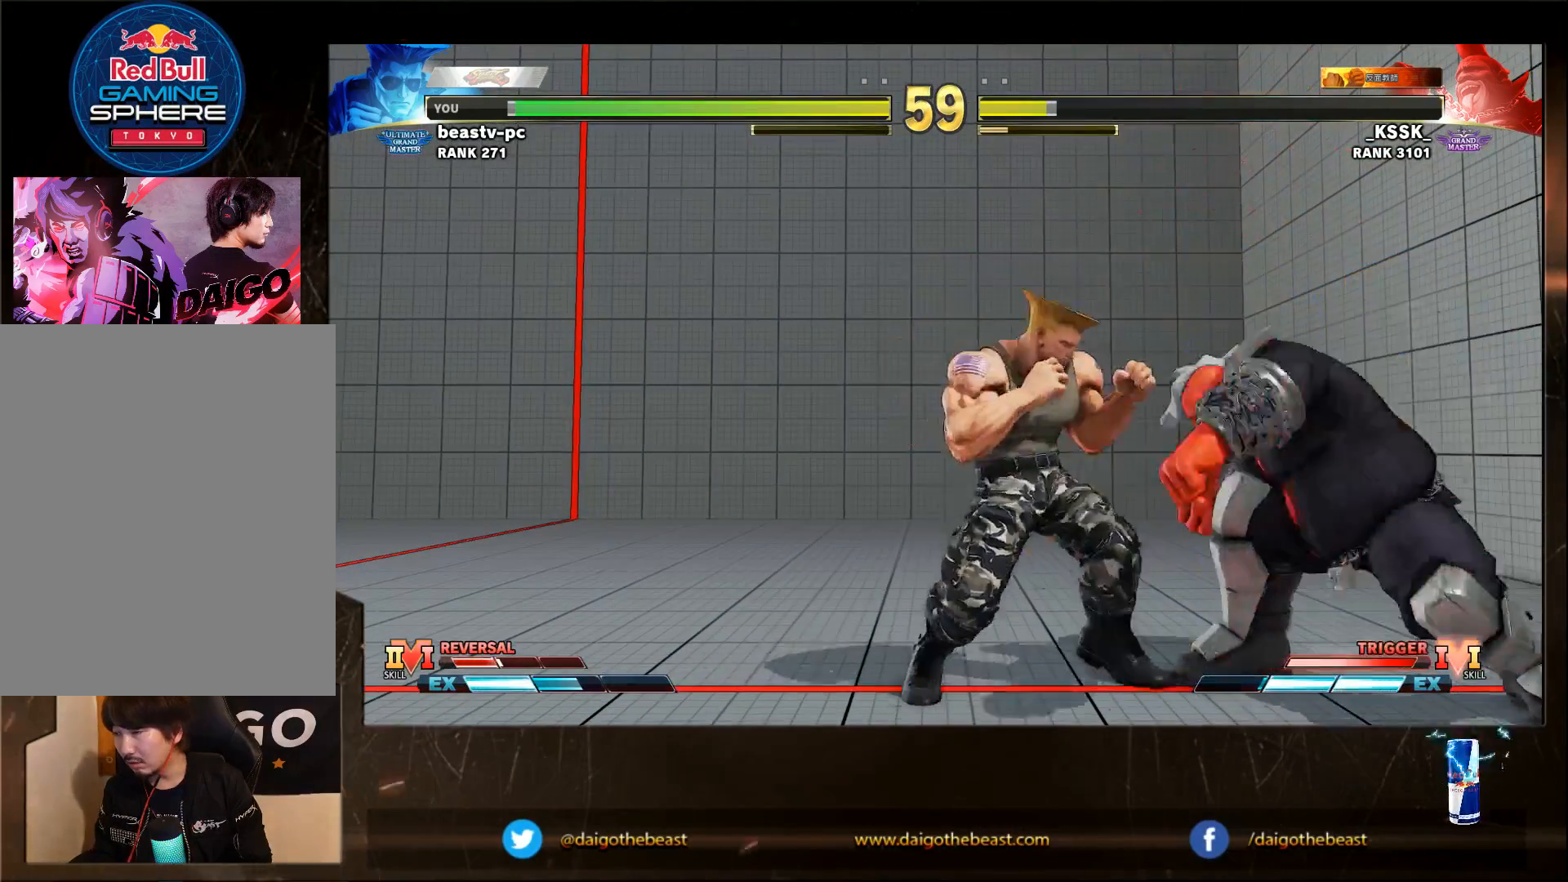
{"buttons": [], "left_stick": "down-left", "events": []}
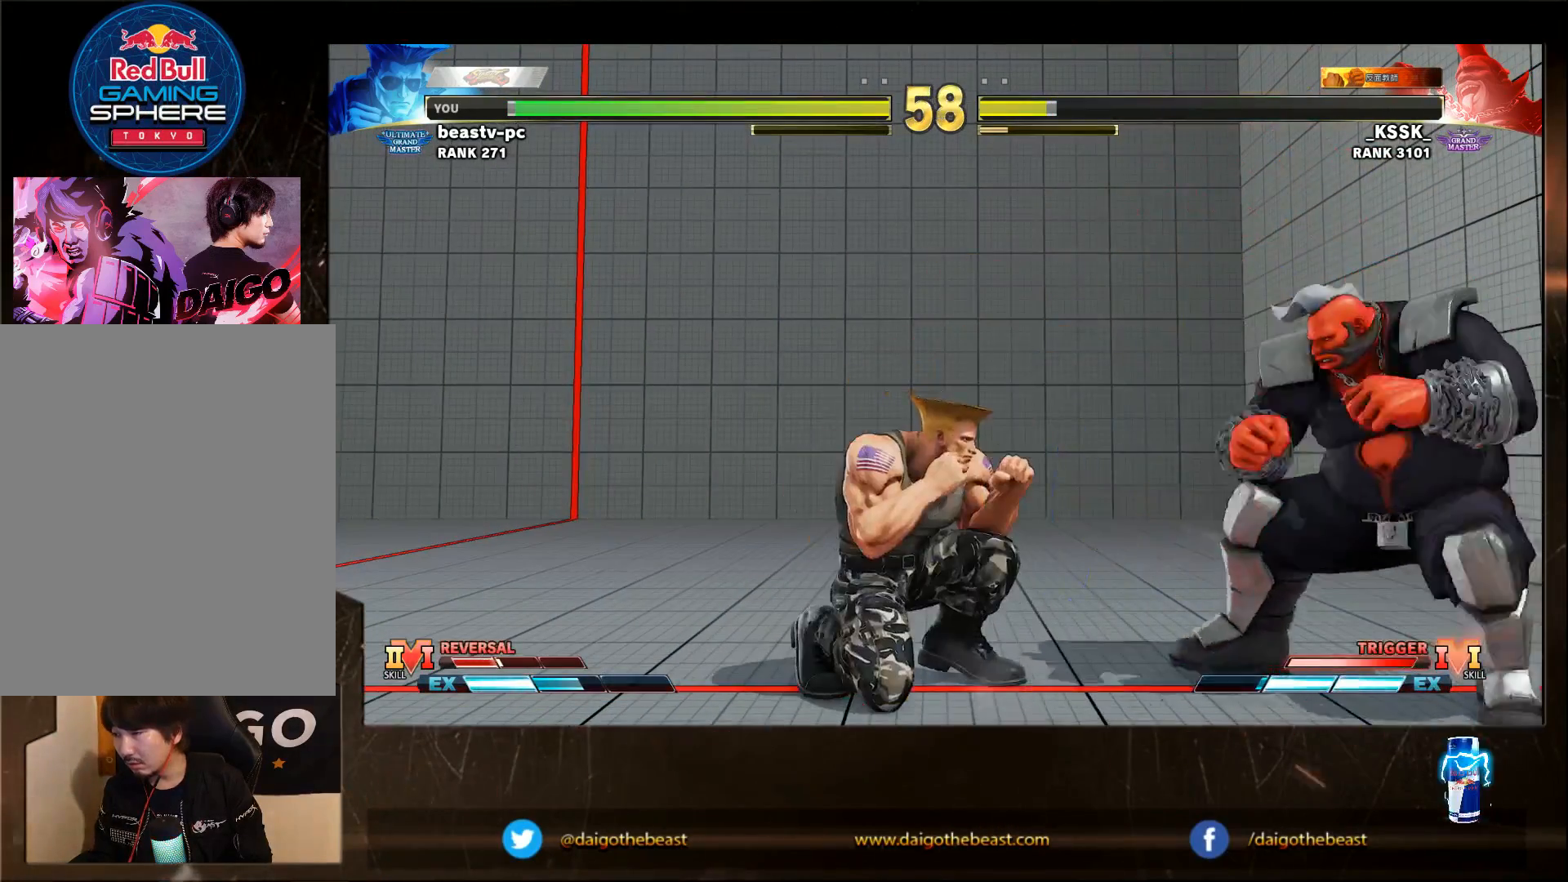
{"buttons": [], "left_stick": "down-left", "events": []}
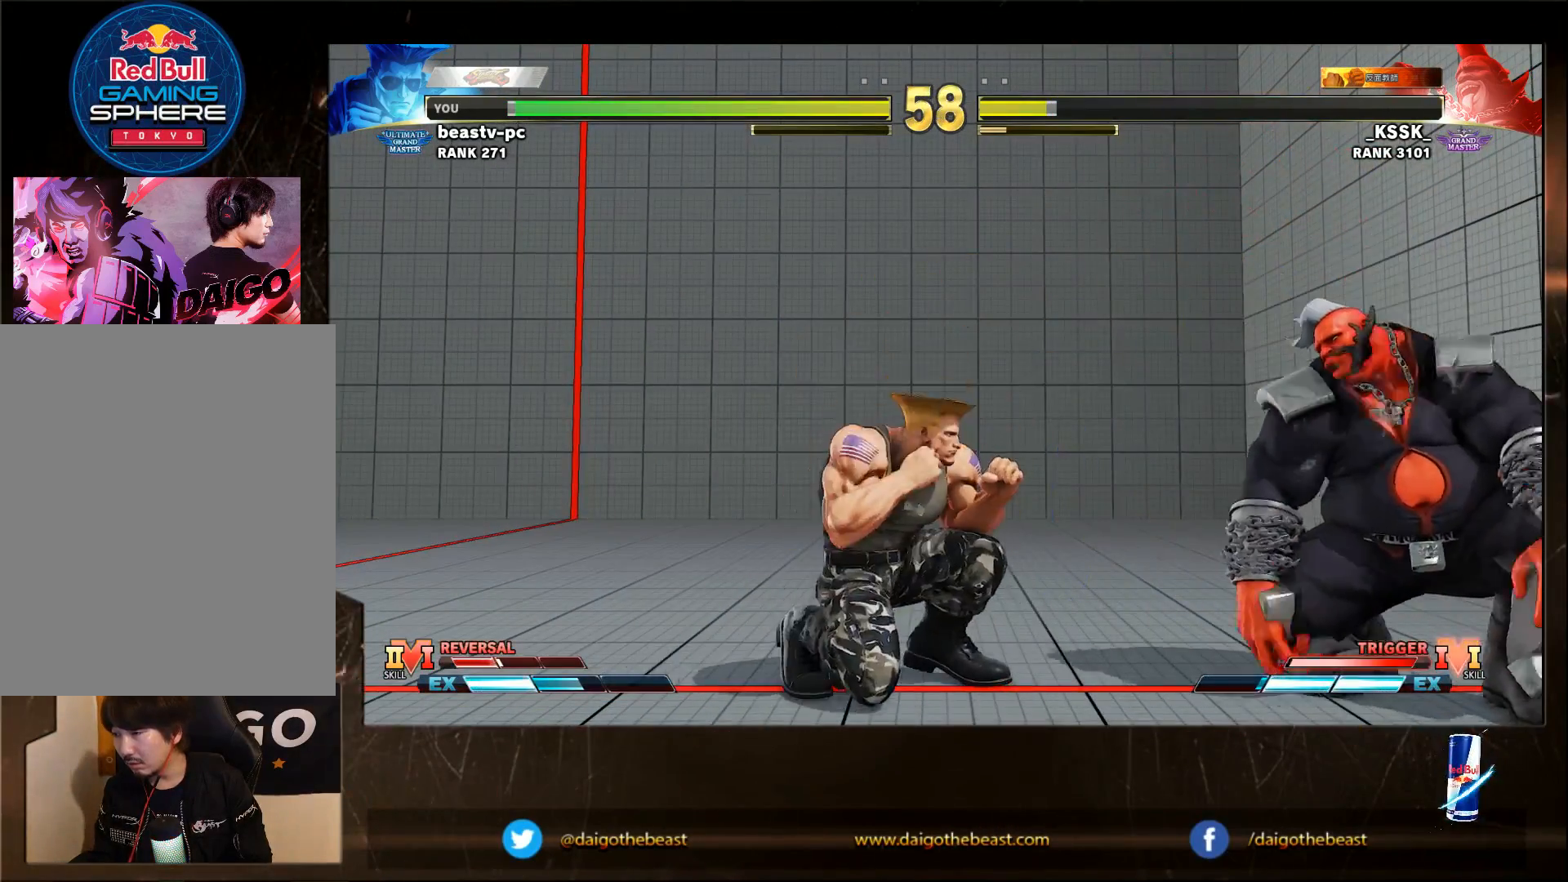
{"buttons": [], "left_stick": "down-left", "events": []}